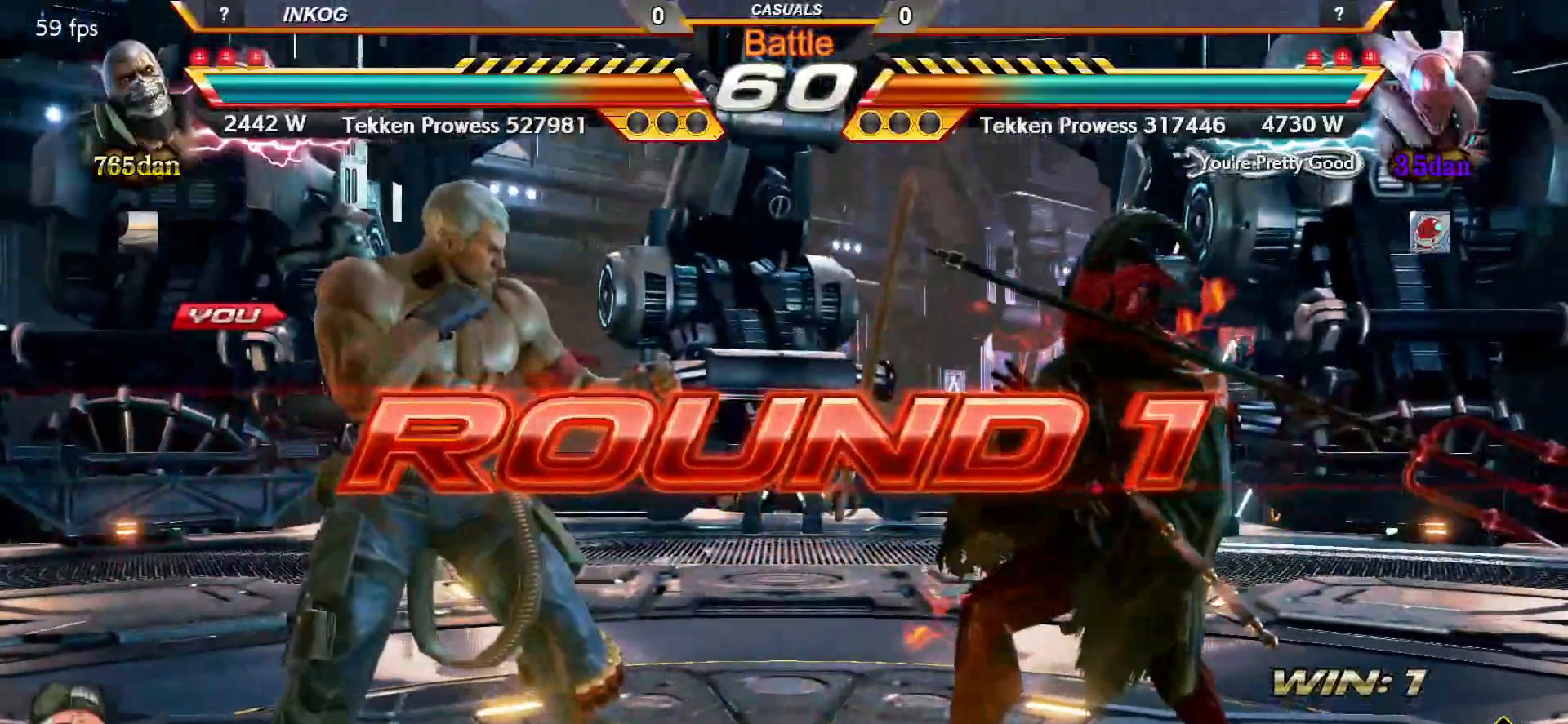
Gameplay with a controller (arcade stick); each line is a JSON object with the inputs held at the frame after it. "events" lists button and stick changes between this image and that frame as [ms after this image, input, new state], when the widget could be followed in between. Not read: L3 R3.
{"buttons": ["SQUARE", "TRIANGLE"], "left_stick": "right", "events": [[200, "TRIANGLE", "down"], [200, "left_stick", "right"], [233, "SQUARE", "down"], [267, "TRIANGLE", "up"], [267, "left_stick", "down"], [300, "SQUARE", "up"], [383, "left_stick", "up"], [467, "TRIANGLE", "down"], [483, "left_stick", "right"], [500, "SQUARE", "down"]]}
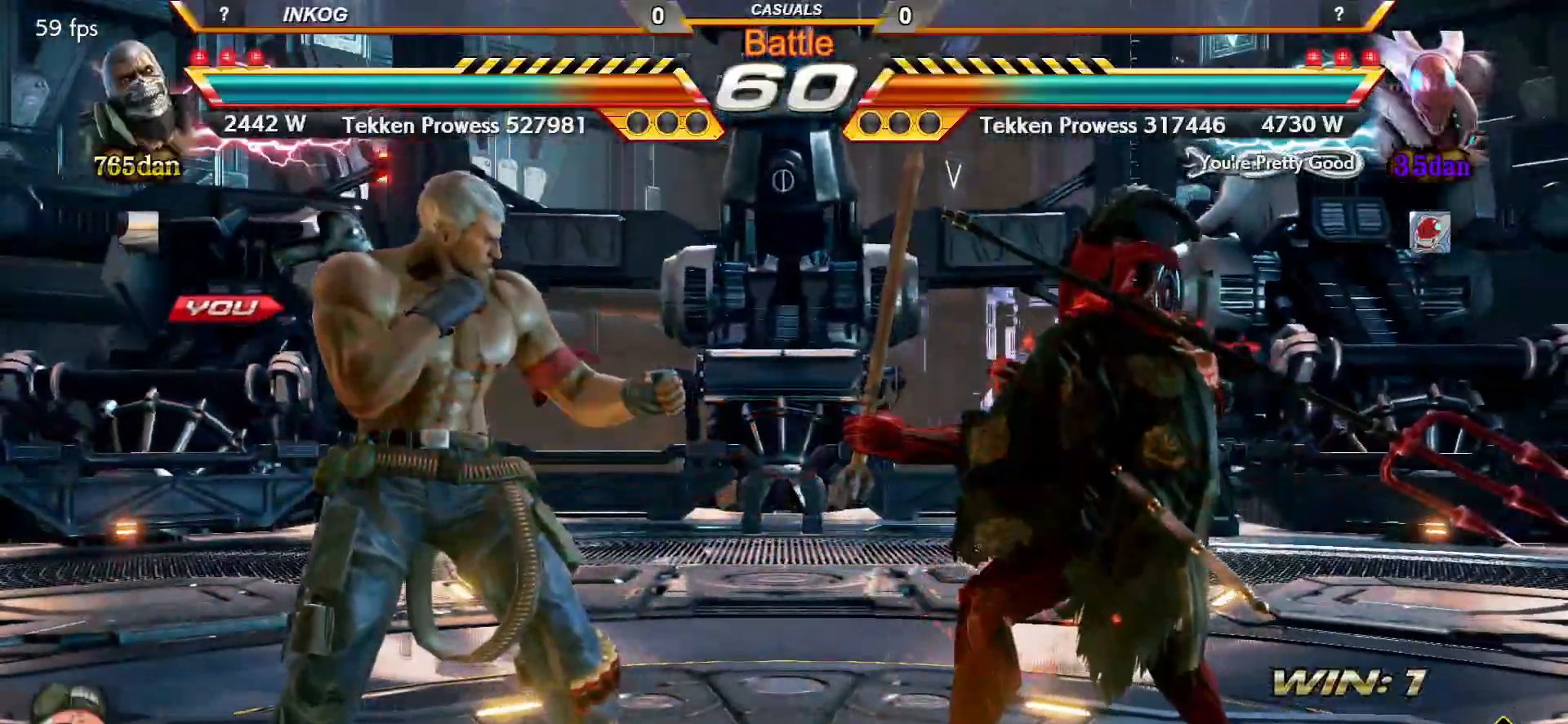
{"buttons": ["TRIANGLE"], "left_stick": "right", "events": [[33, "TRIANGLE", "up"], [33, "left_stick", "down"], [83, "SQUARE", "up"], [100, "left_stick", "left"], [150, "TRIANGLE", "down"], [150, "left_stick", "up"], [200, "SQUARE", "down"], [217, "TRIANGLE", "up"], [233, "left_stick", "right"], [267, "SQUARE", "up"], [300, "left_stick", "down"], [350, "left_stick", "left"], [417, "left_stick", "up"], [483, "left_stick", "right"], [500, "TRIANGLE", "down"]]}
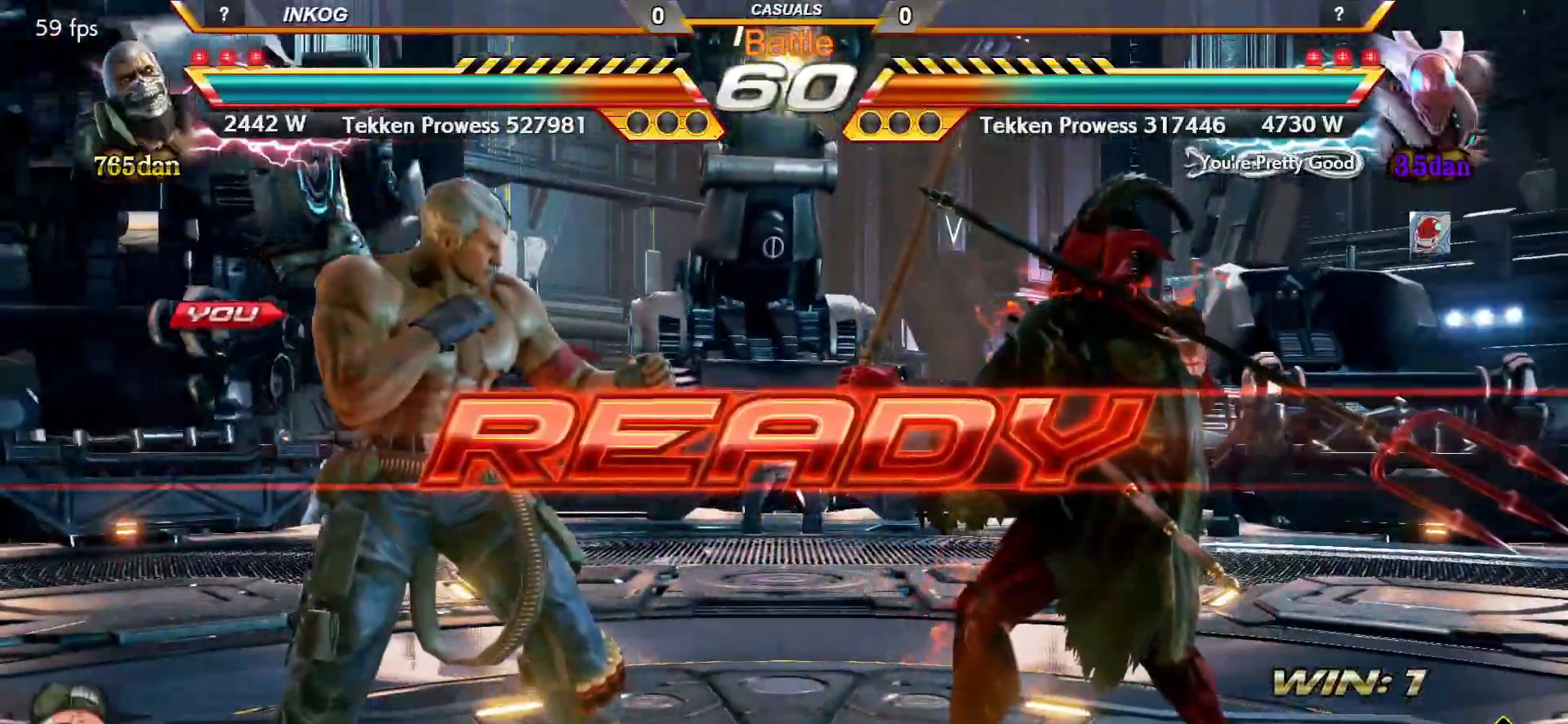
{"buttons": ["CROSS", "CIRCLE"], "left_stick": "center", "events": [[33, "SQUARE", "down"], [33, "left_stick", "down"], [83, "TRIANGLE", "up"], [100, "SQUARE", "up"], [100, "left_stick", "left"], [167, "TRIANGLE", "down"], [167, "left_stick", "up"], [217, "SQUARE", "down"], [233, "TRIANGLE", "up"], [233, "left_stick", "right"], [283, "SQUARE", "up"], [300, "TRIANGLE", "down"], [317, "left_stick", "center"], [333, "CROSS", "down"], [367, "TRIANGLE", "up"], [367, "left_stick", "left"], [417, "CIRCLE", "down"], [433, "left_stick", "center"]]}
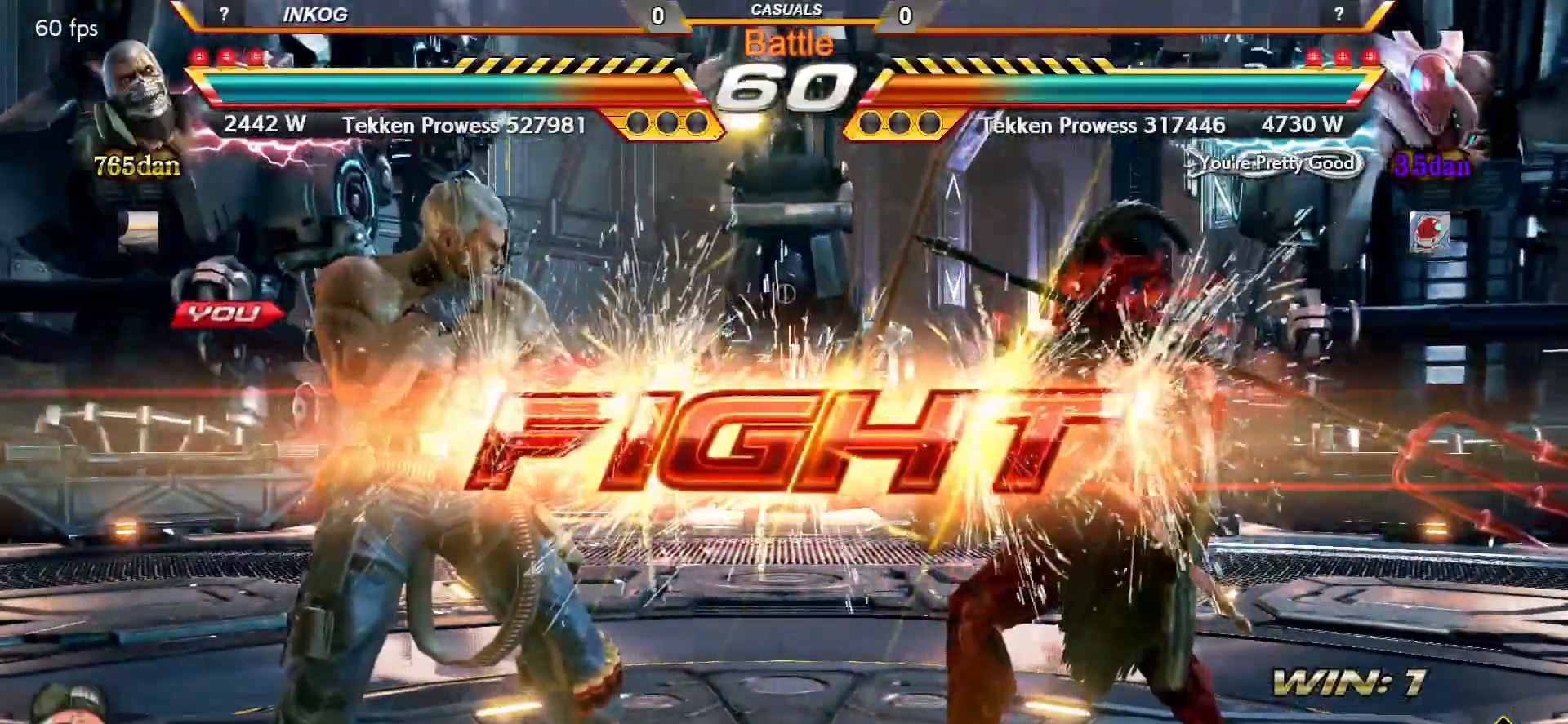
{"buttons": ["CROSS", "CIRCLE"], "left_stick": "center", "events": [[267, "SQUARE", "down"], [383, "SQUARE", "up"], [383, "left_stick", "left"], [467, "left_stick", "center"]]}
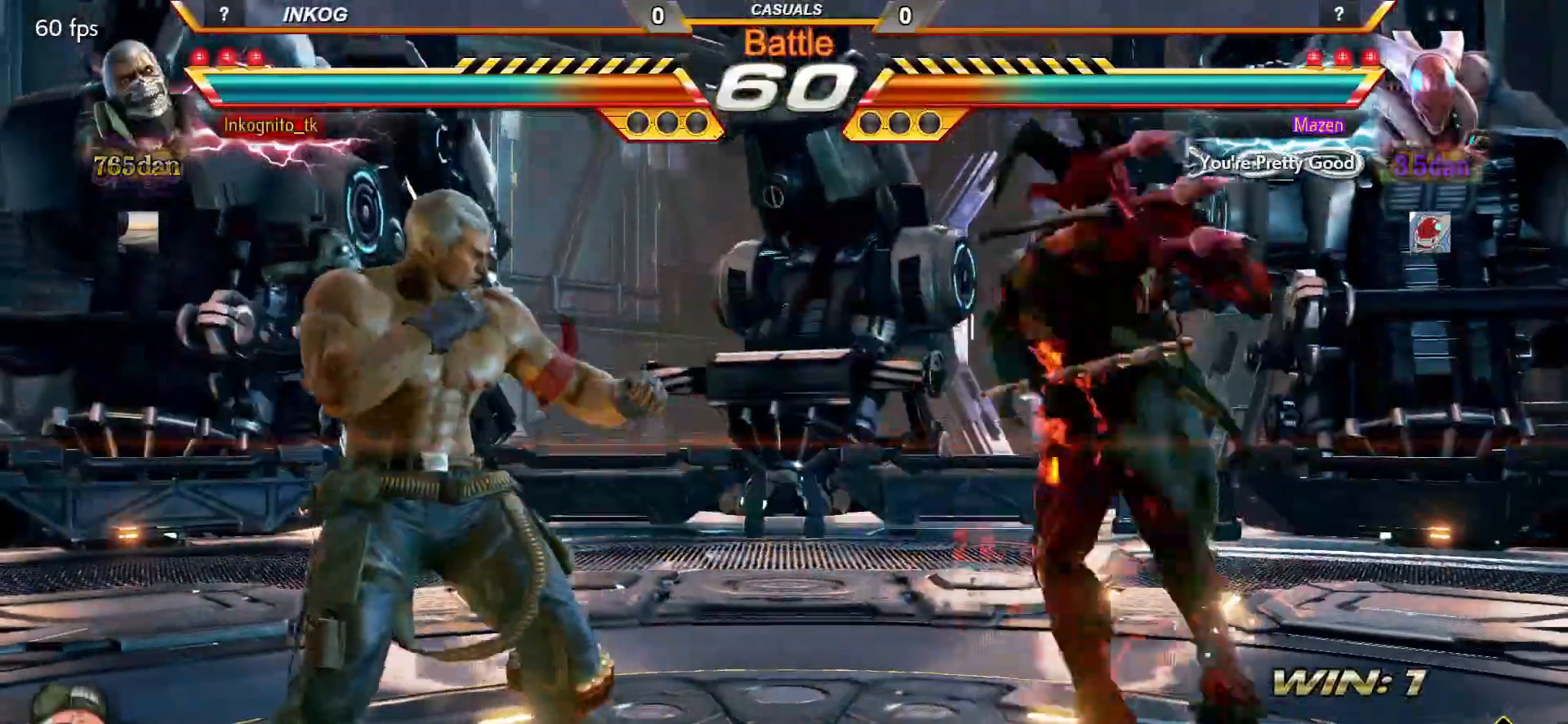
{"buttons": ["CROSS", "CIRCLE"], "left_stick": "center", "events": [[17, "left_stick", "left"], [367, "CROSS", "up"], [400, "left_stick", "center"], [417, "CROSS", "down"]]}
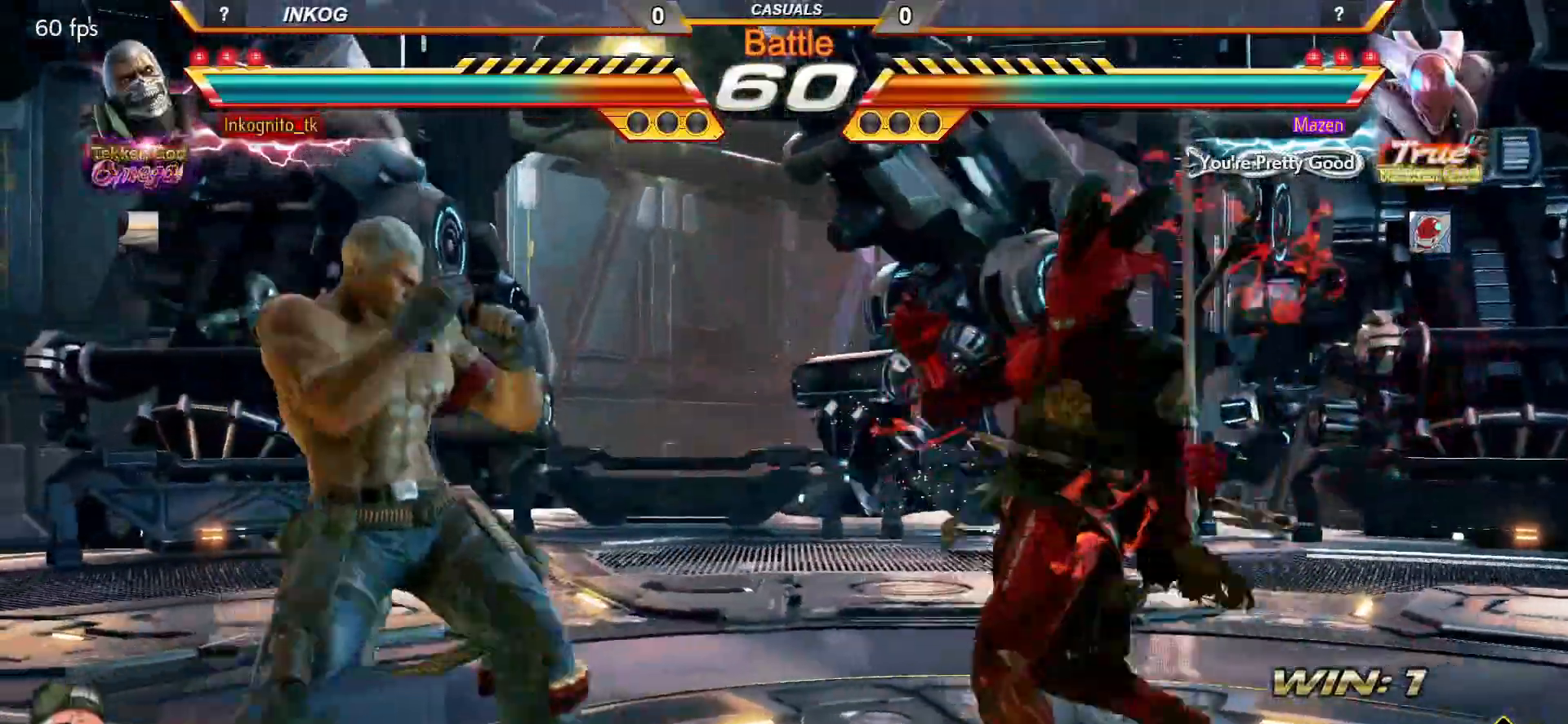
{"buttons": ["CROSS", "CIRCLE"], "left_stick": "center", "events": [[100, "CROSS", "up"], [133, "CROSS", "down"]]}
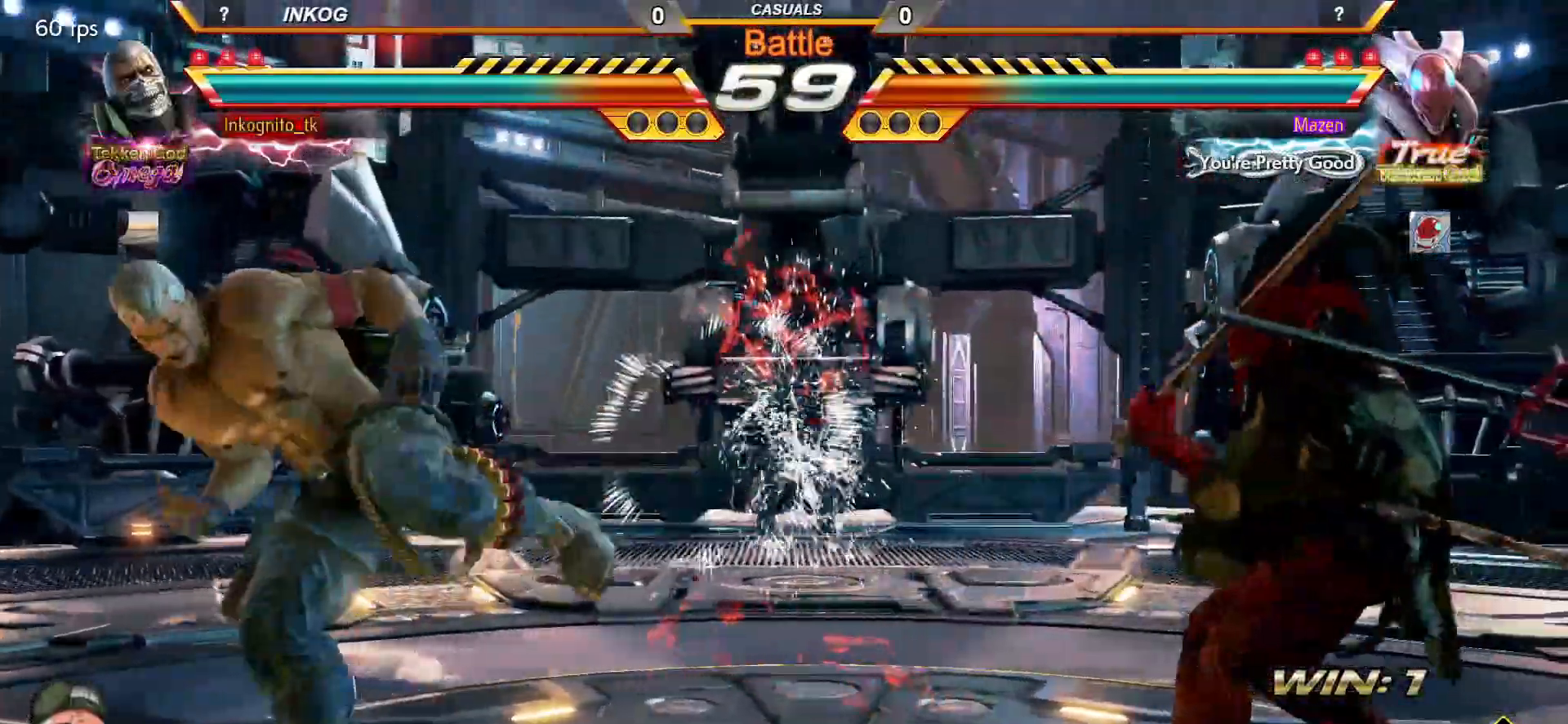
{"buttons": ["CROSS", "CIRCLE"], "left_stick": "left", "events": [[167, "left_stick", "left"], [233, "left_stick", "center"], [283, "left_stick", "left"]]}
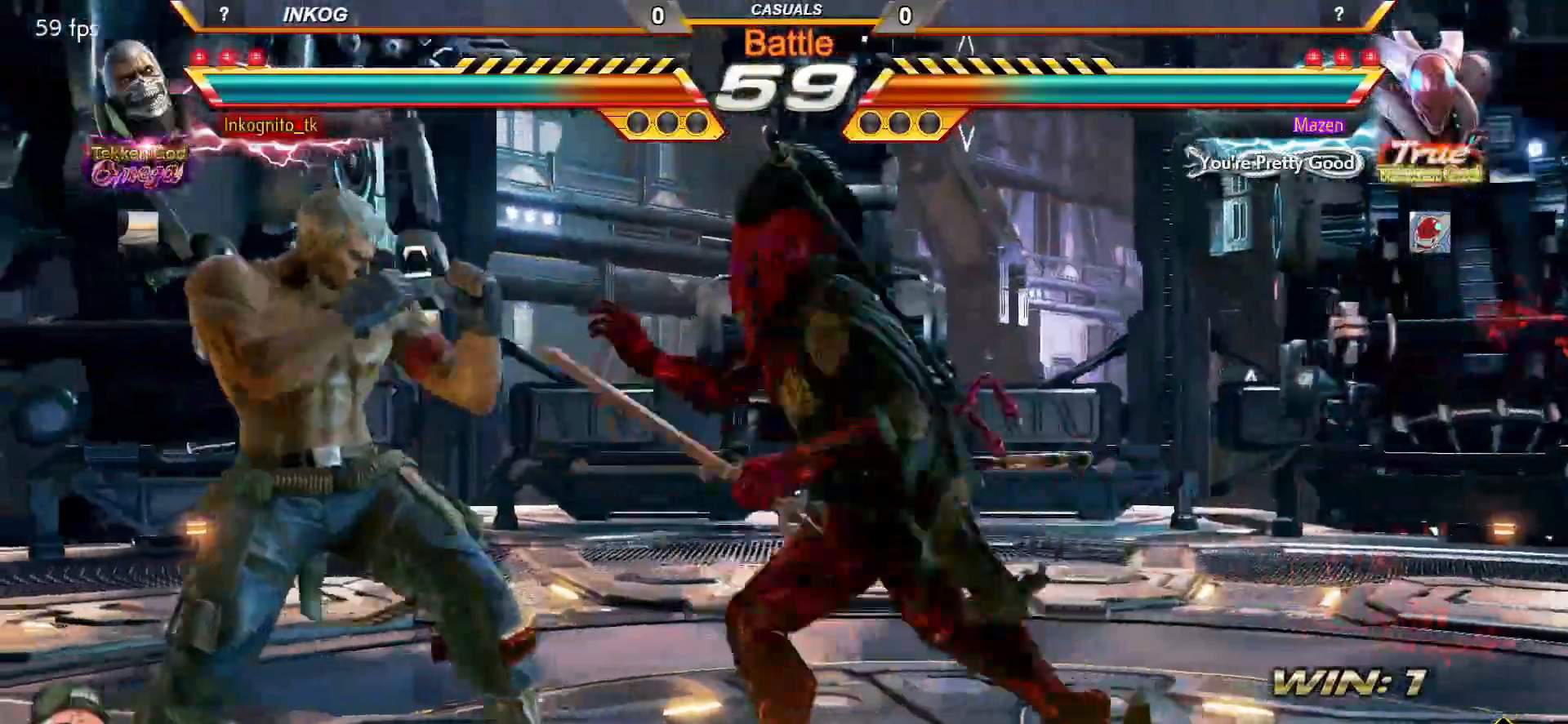
{"buttons": ["CROSS", "CIRCLE"], "left_stick": "center", "events": [[350, "left_stick", "center"], [417, "left_stick", "right"], [483, "left_stick", "center"]]}
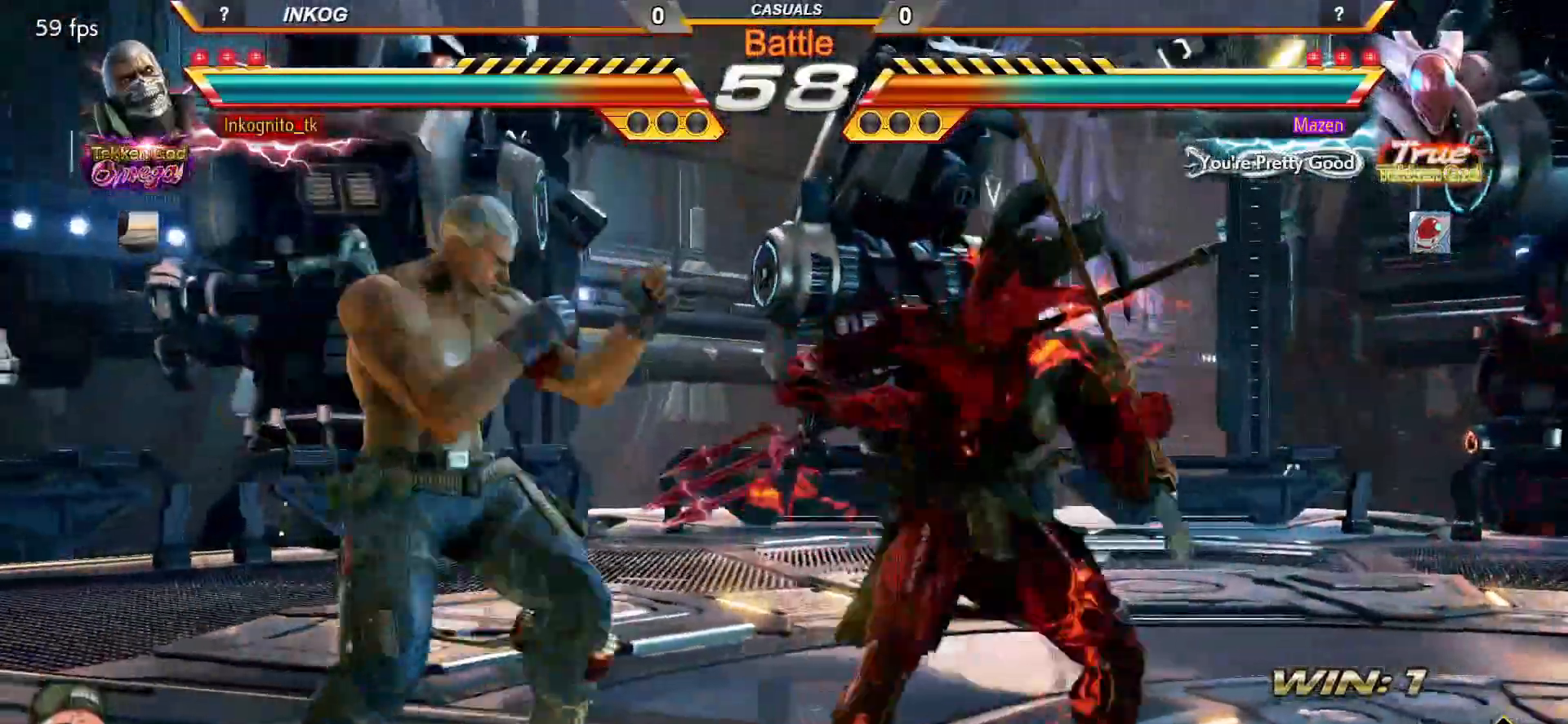
{"buttons": ["CROSS", "CIRCLE", "SQUARE"], "left_stick": "center", "events": [[33, "left_stick", "right"], [167, "left_stick", "down-right"], [317, "left_stick", "center"], [383, "left_stick", "right"], [467, "left_stick", "center"], [500, "SQUARE", "down"]]}
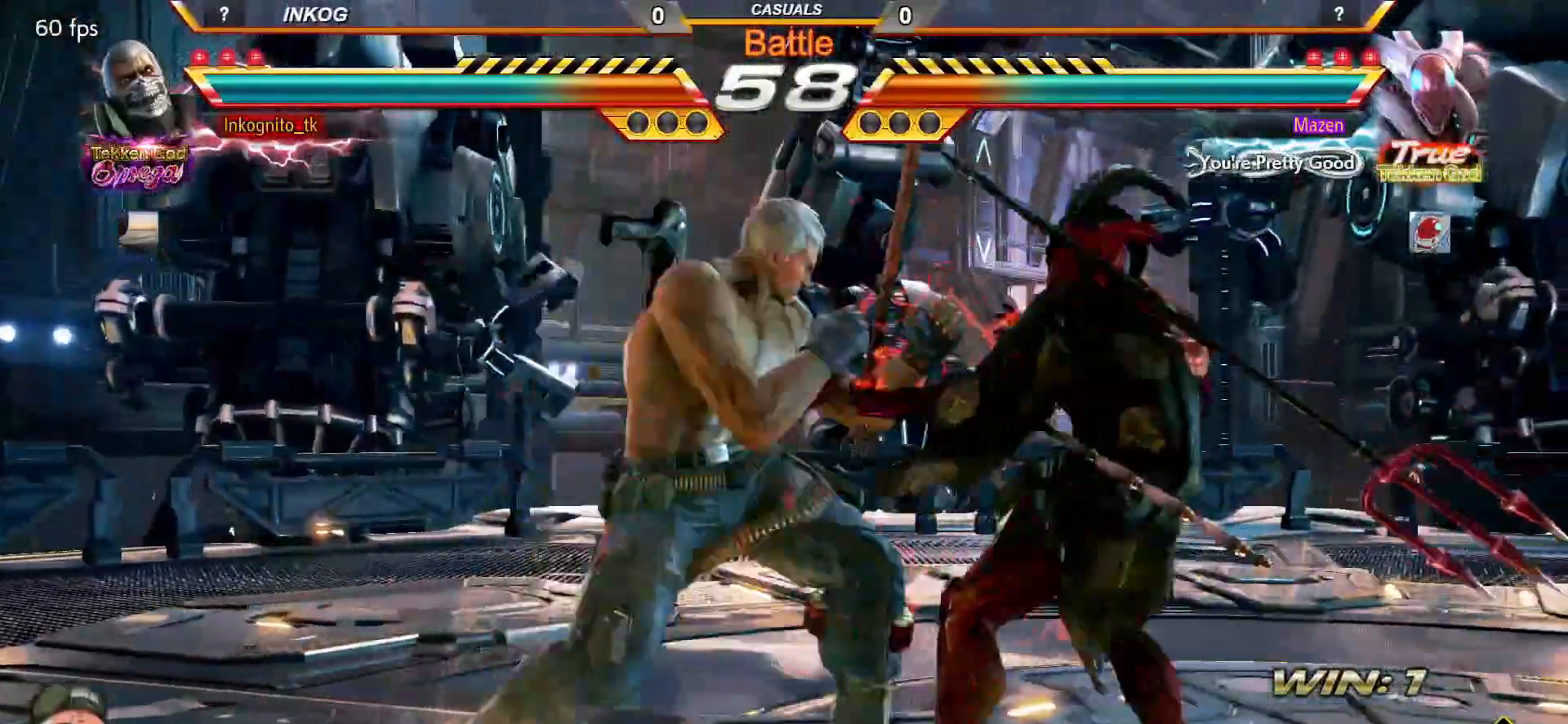
{"buttons": ["CROSS"], "left_stick": "left", "events": [[67, "left_stick", "right"], [83, "SQUARE", "up"], [167, "left_stick", "left"], [217, "left_stick", "center"], [283, "left_stick", "left"], [367, "CROSS", "up"], [400, "CIRCLE", "up"], [433, "left_stick", "down"], [483, "left_stick", "left"], [500, "CROSS", "down"]]}
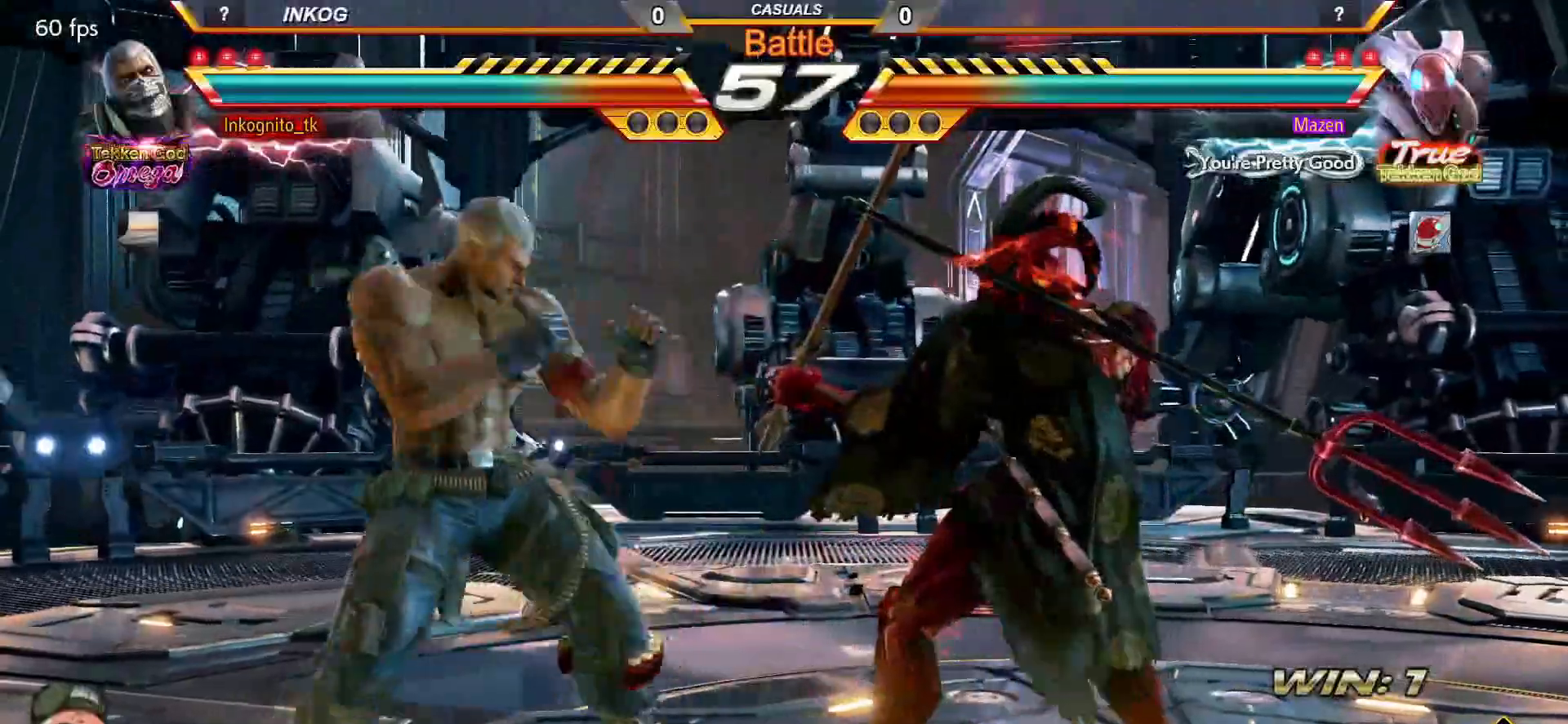
{"buttons": [], "left_stick": "center", "events": [[33, "left_stick", "center"], [50, "CROSS", "up"]]}
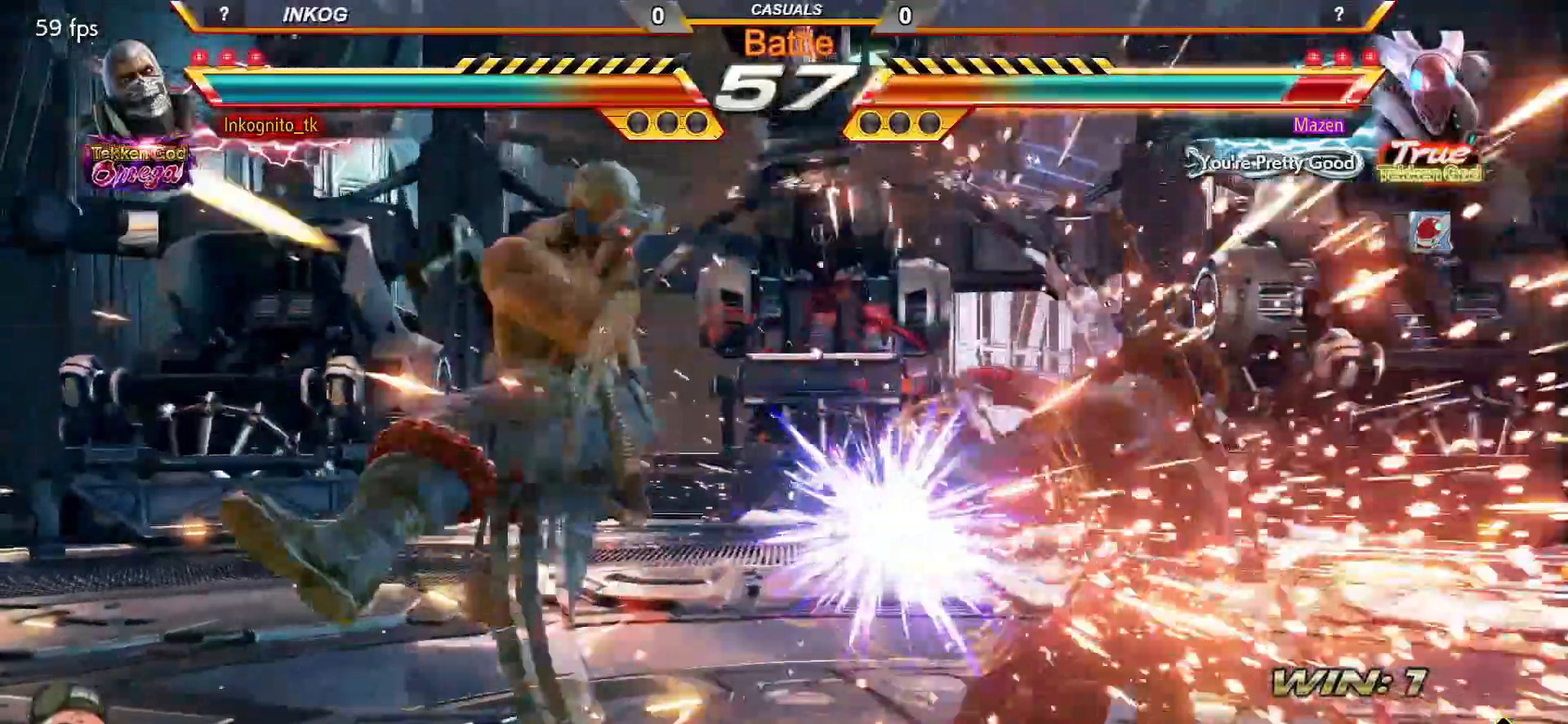
{"buttons": ["SQUARE"], "left_stick": "center", "events": [[283, "SQUARE", "down"]]}
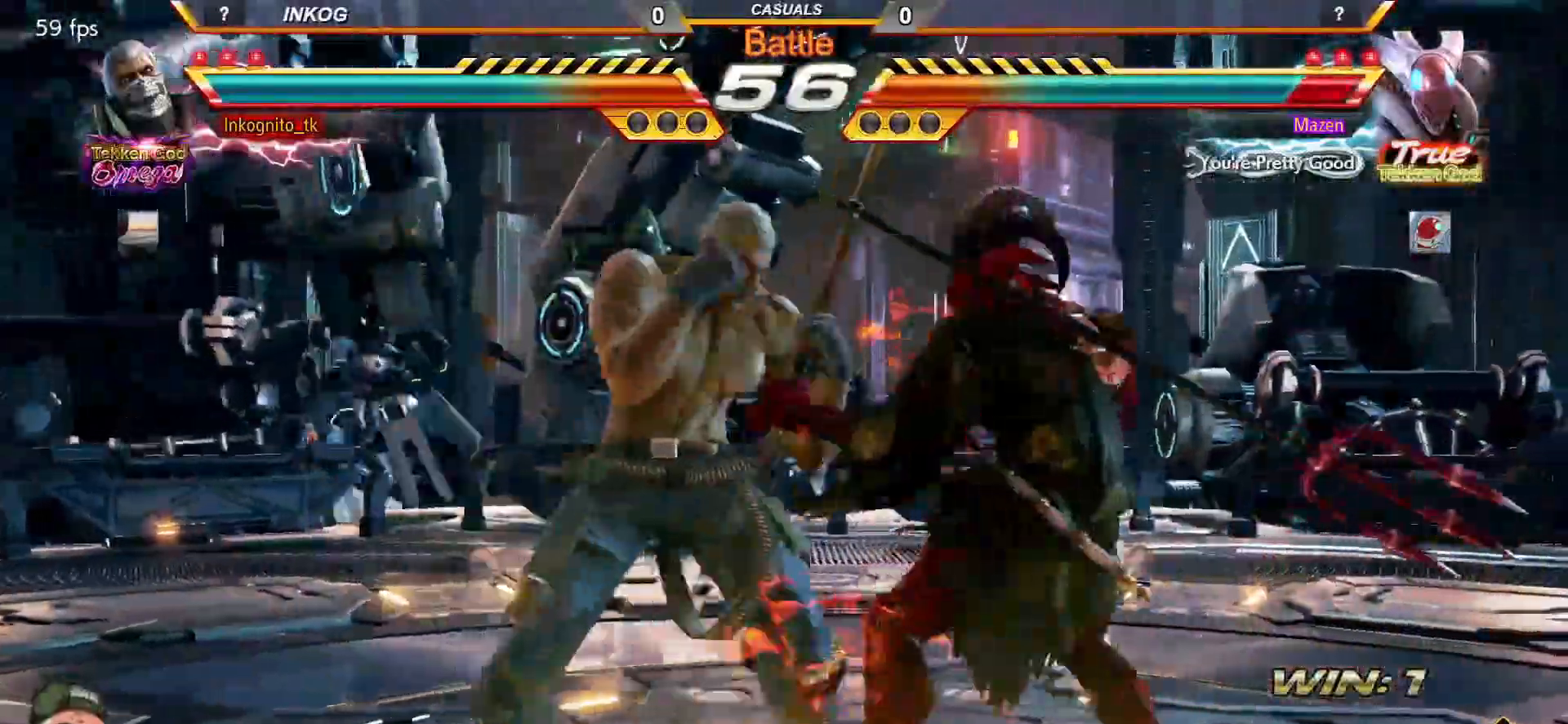
{"buttons": [], "left_stick": "center", "events": [[117, "SQUARE", "up"], [117, "left_stick", "down"], [183, "CROSS", "down"], [267, "CROSS", "up"], [267, "left_stick", "center"]]}
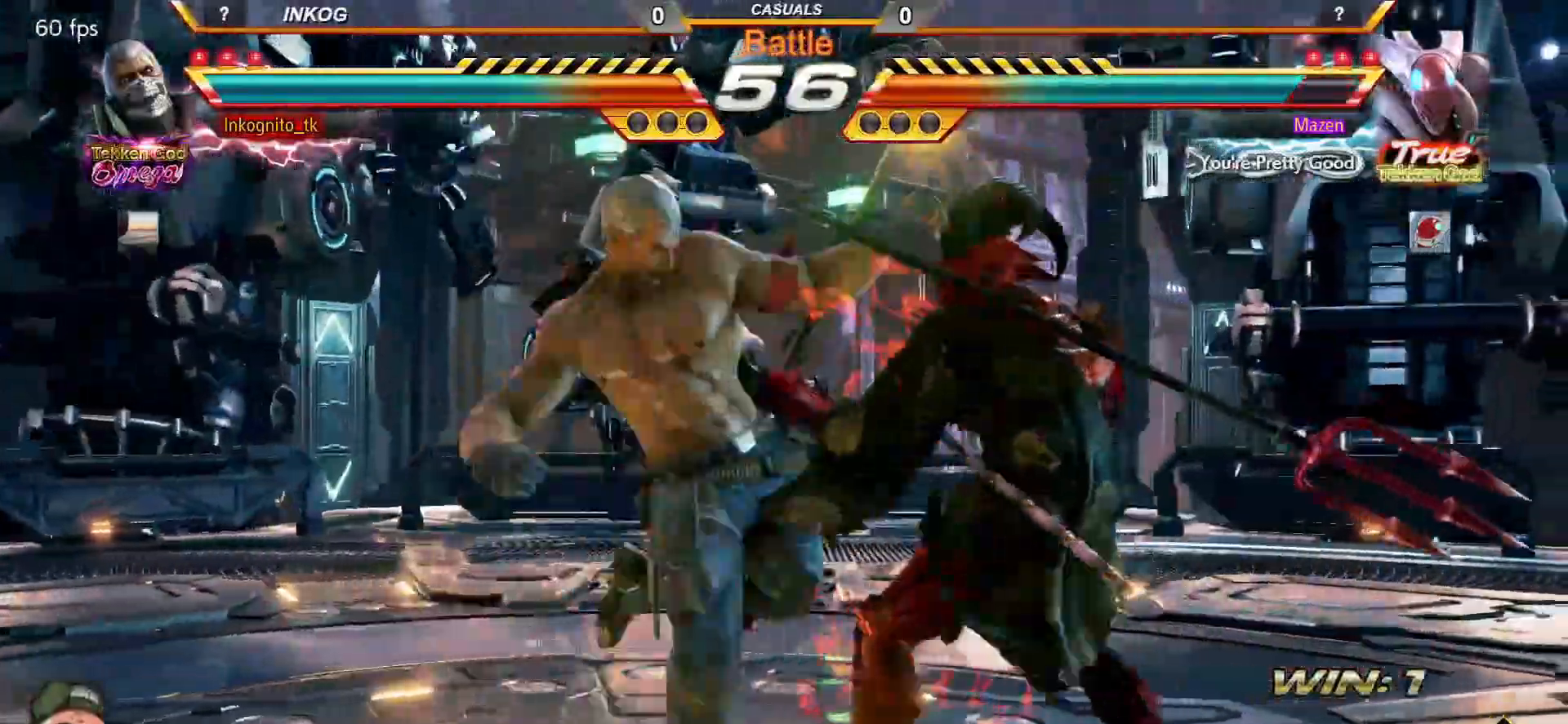
{"buttons": ["SQUARE"], "left_stick": "center", "events": [[483, "SQUARE", "down"]]}
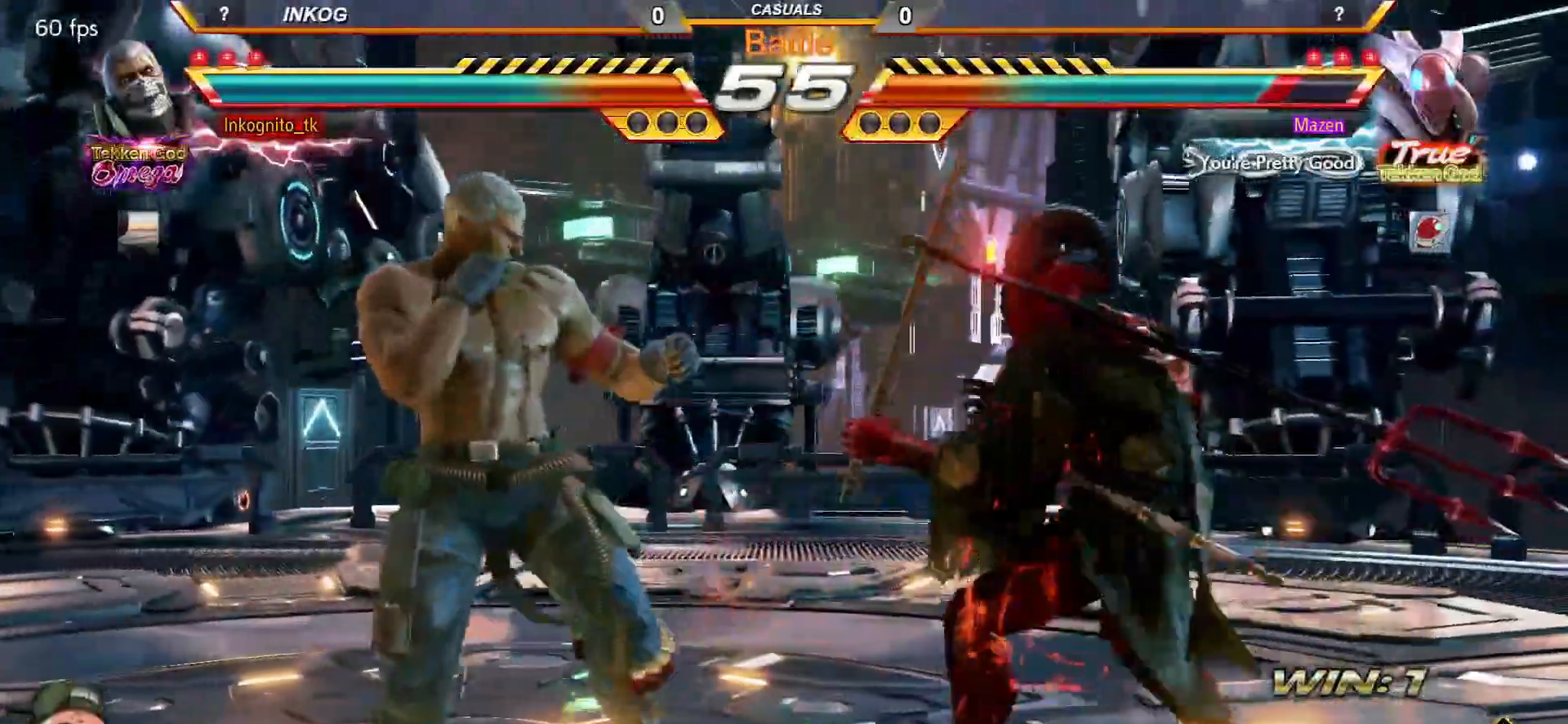
{"buttons": ["CIRCLE"], "left_stick": "down", "events": [[400, "SQUARE", "up"], [417, "left_stick", "down"], [450, "CIRCLE", "down"]]}
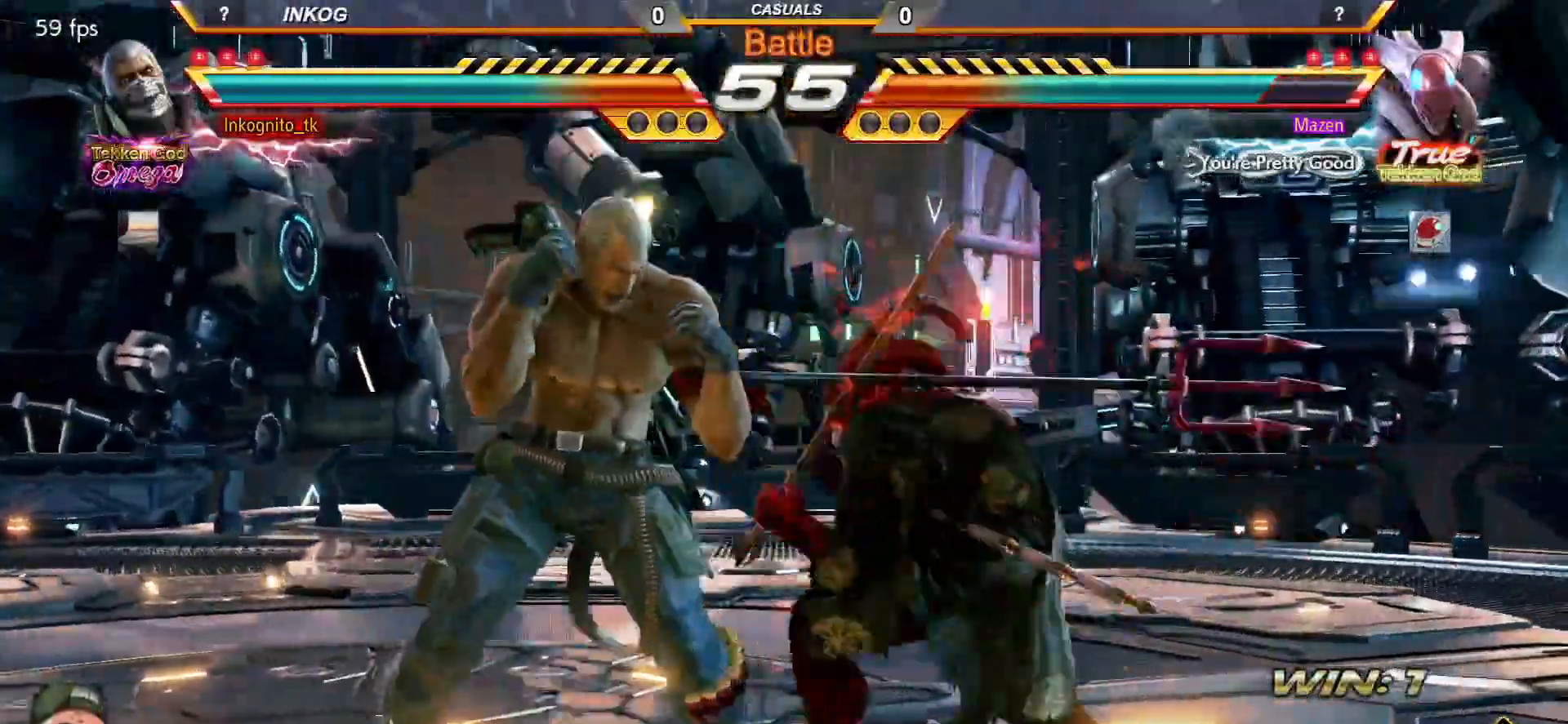
{"buttons": ["CROSS", "CIRCLE"], "left_stick": "center", "events": [[33, "left_stick", "center"], [117, "CROSS", "down"]]}
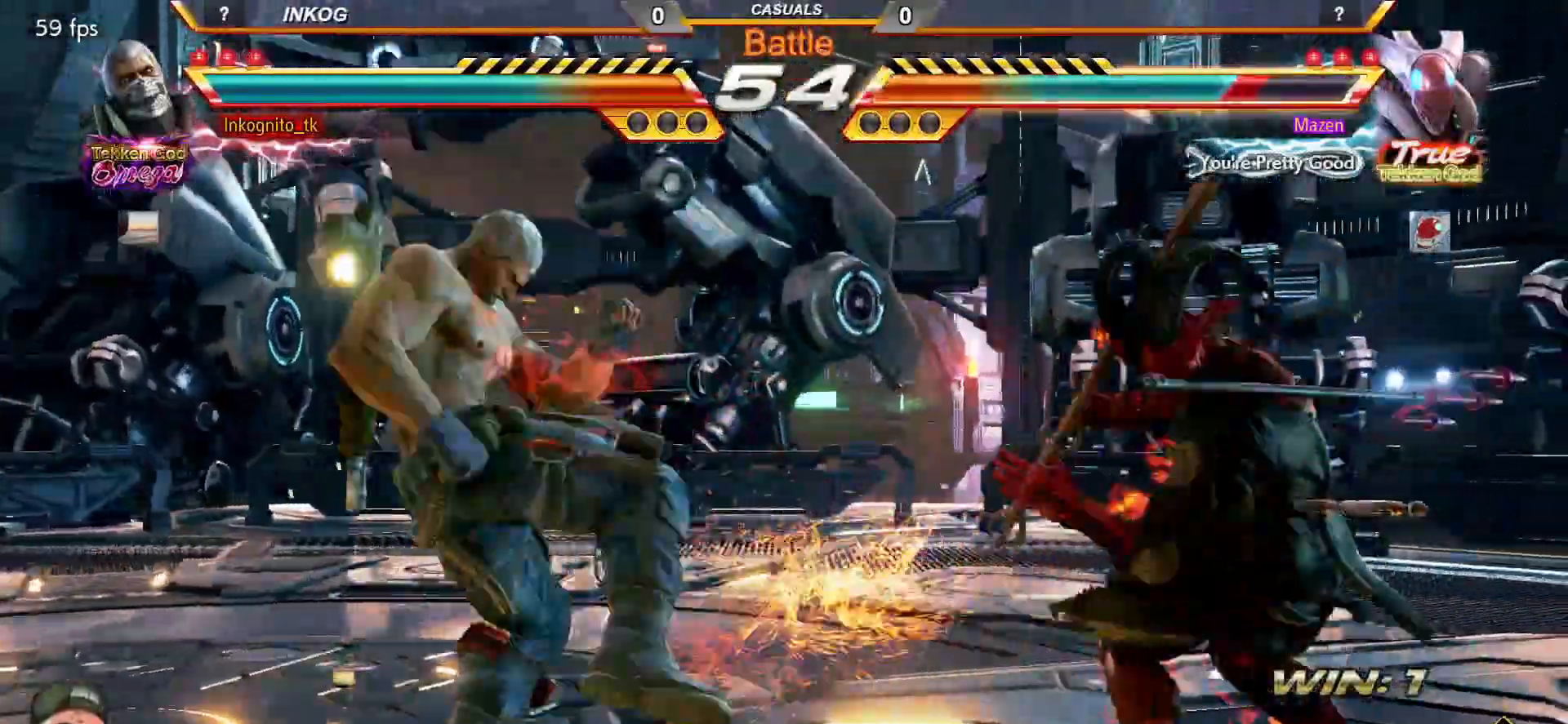
{"buttons": ["TRIANGLE"], "left_stick": "center", "events": [[150, "left_stick", "left"], [200, "left_stick", "center"], [283, "left_stick", "left"], [333, "CROSS", "up"], [350, "CIRCLE", "up"], [383, "left_stick", "center"], [433, "left_stick", "down"], [500, "TRIANGLE", "down"], [500, "left_stick", "center"]]}
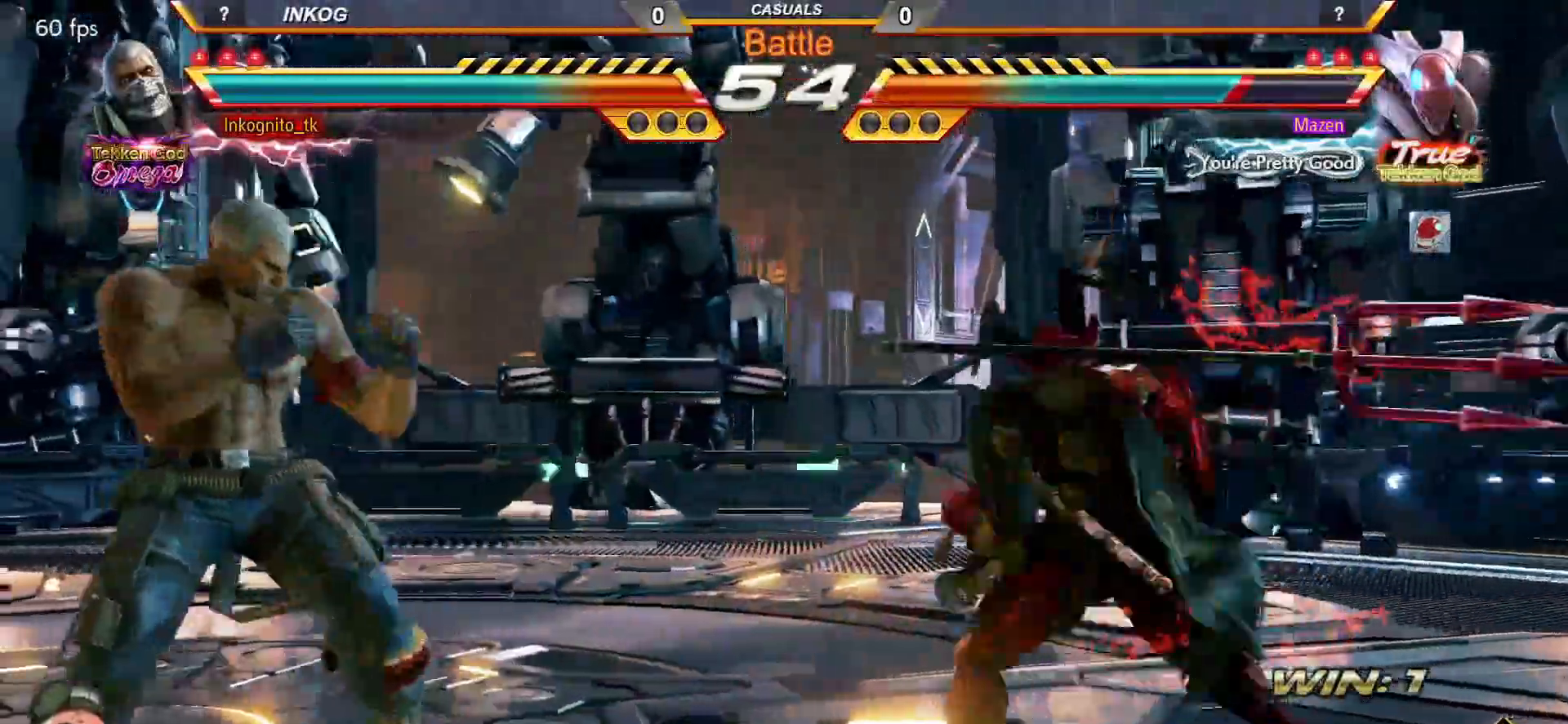
{"buttons": [], "left_stick": "center", "events": [[50, "TRIANGLE", "up"], [317, "CIRCLE", "down"], [450, "CIRCLE", "up"]]}
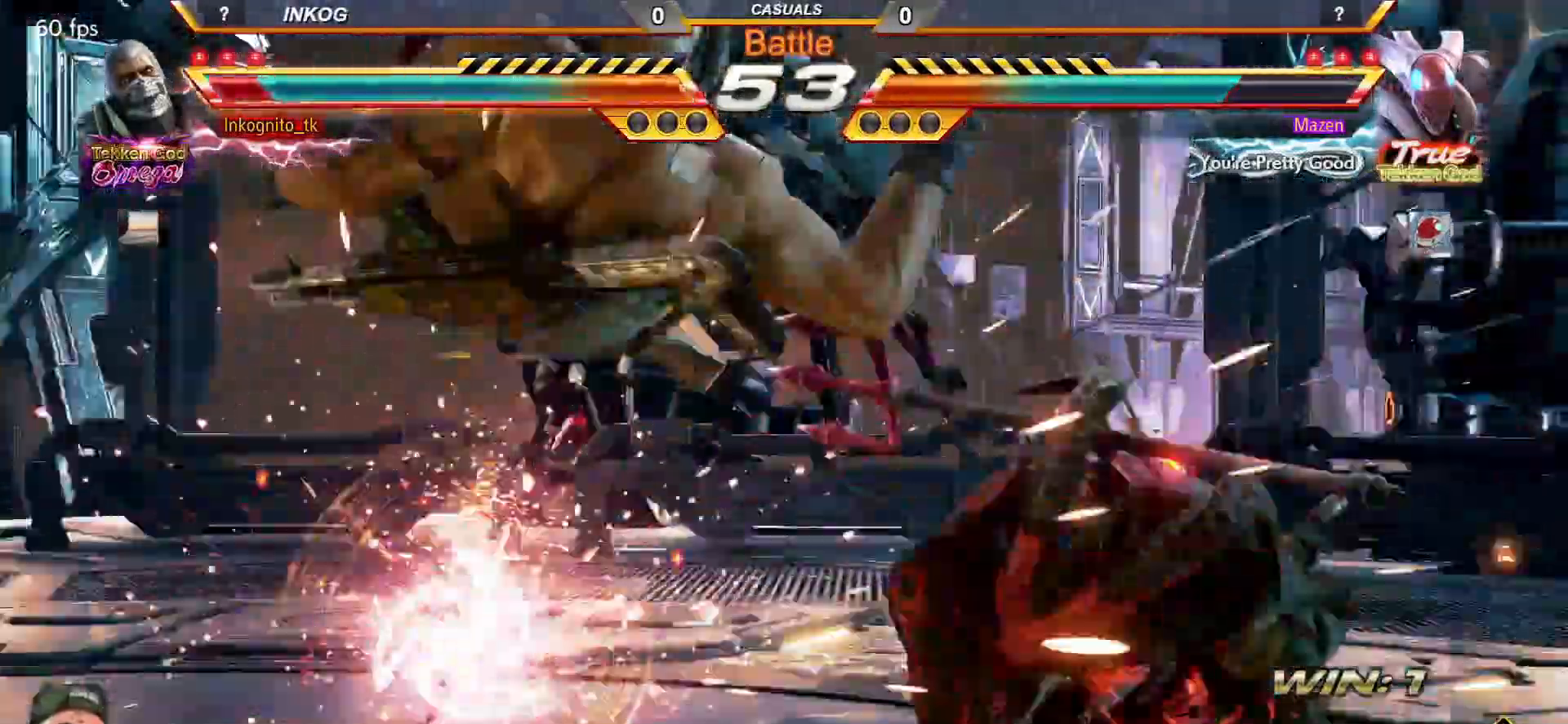
{"buttons": [], "left_stick": "center", "events": []}
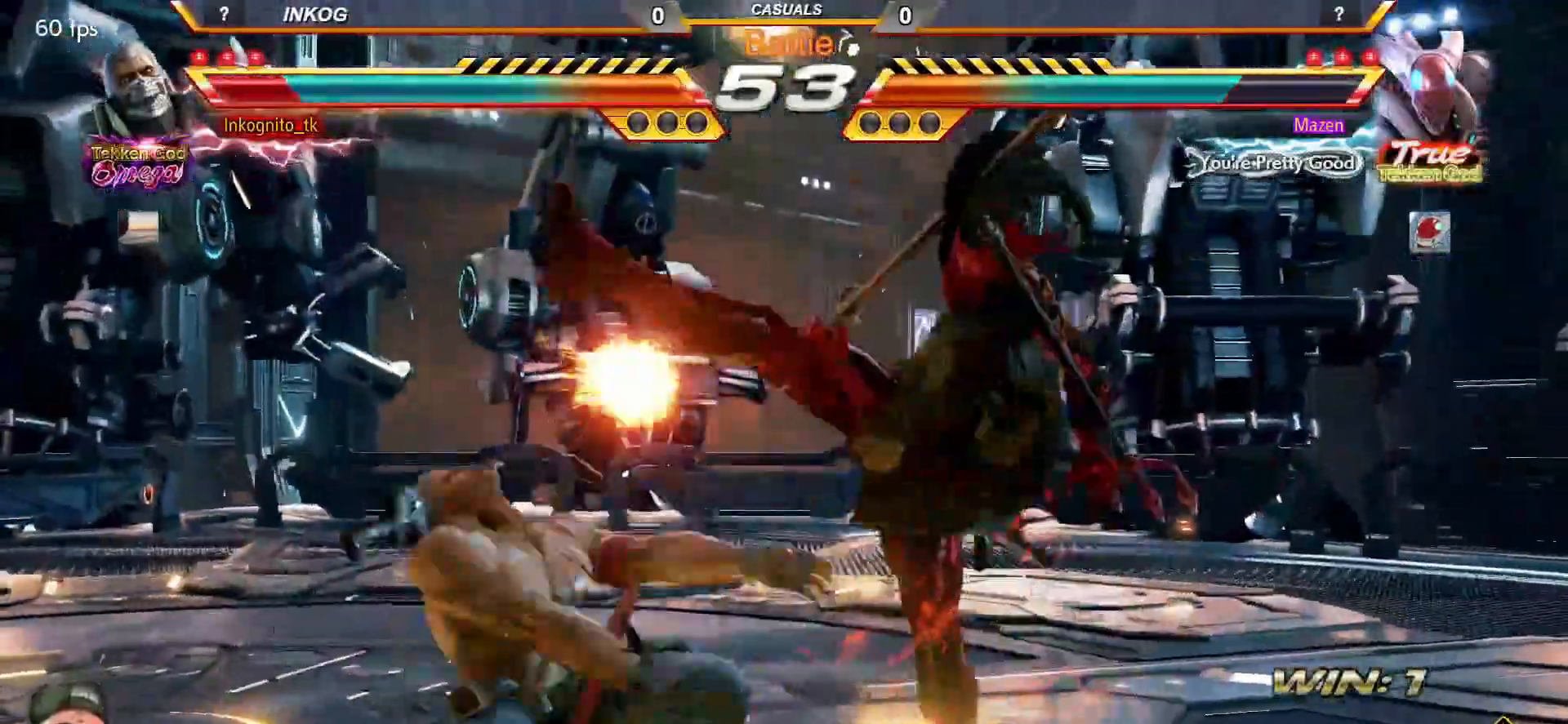
{"buttons": [], "left_stick": "center", "events": []}
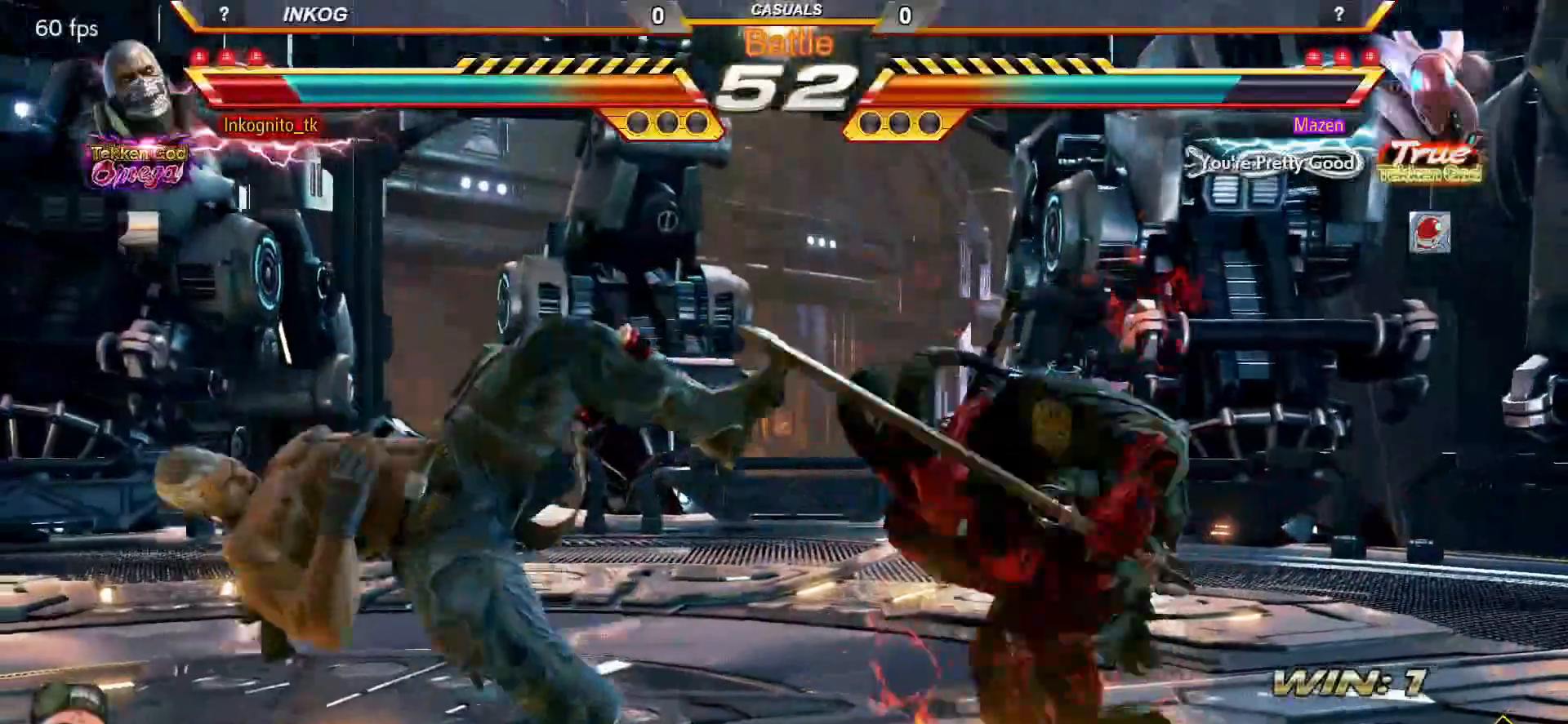
{"buttons": [], "left_stick": "center", "events": []}
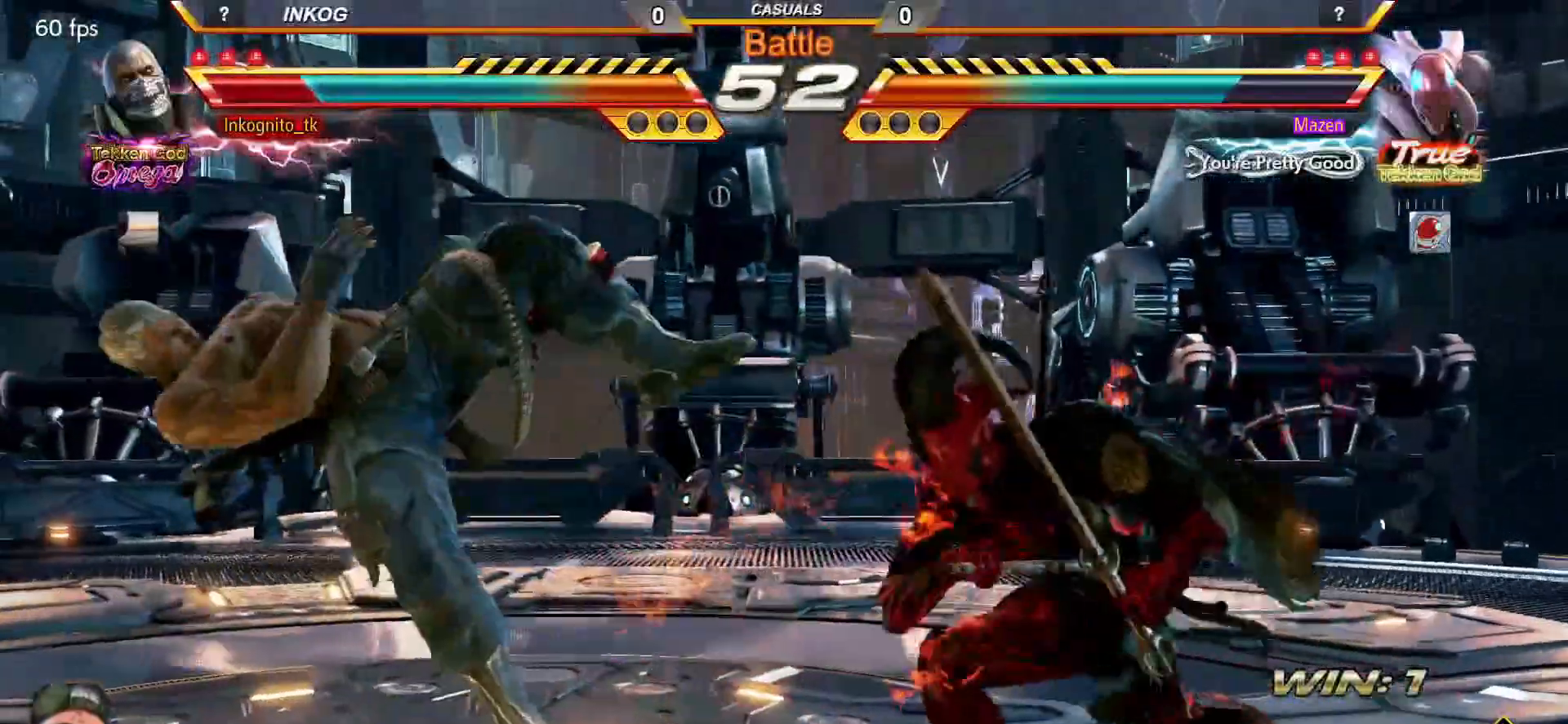
{"buttons": [], "left_stick": "center", "events": []}
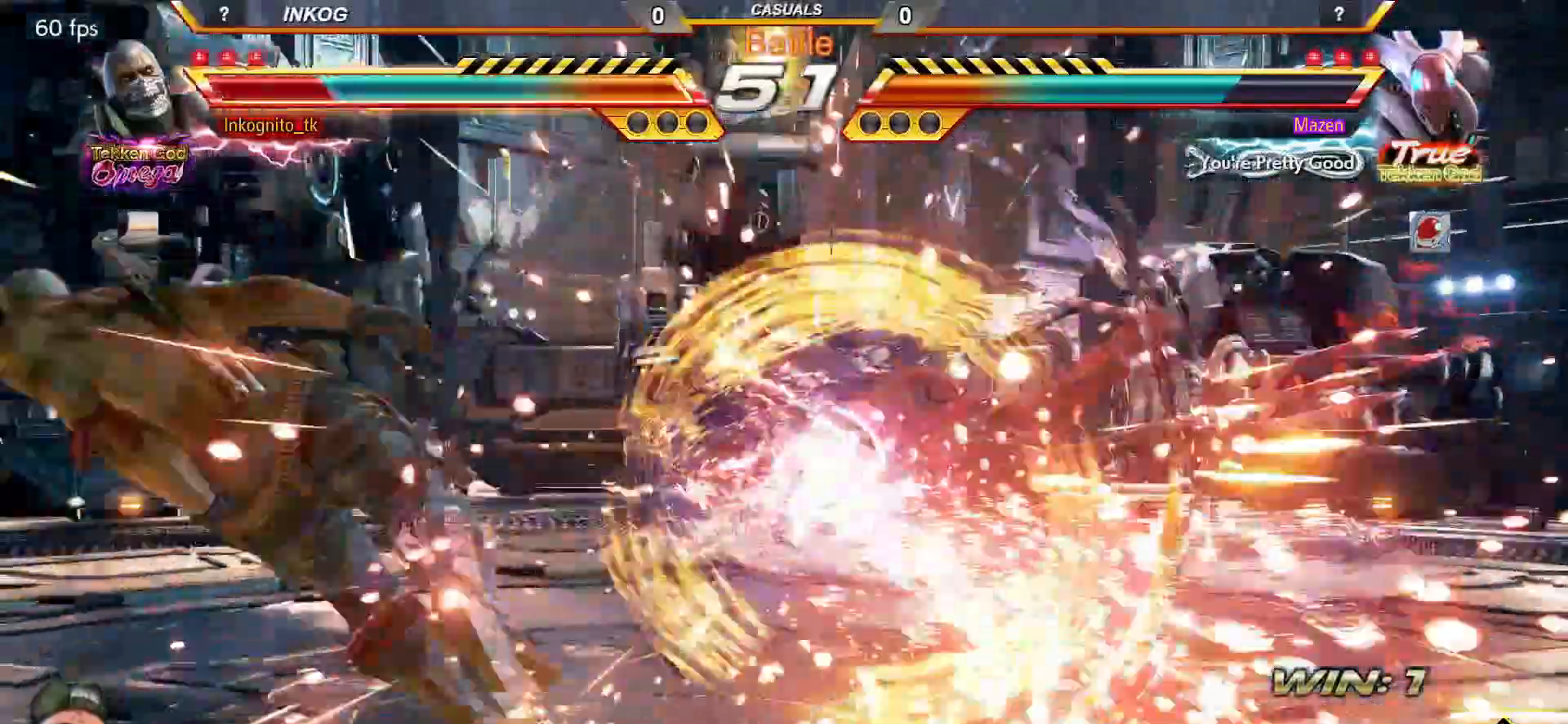
{"buttons": [], "left_stick": "center", "events": []}
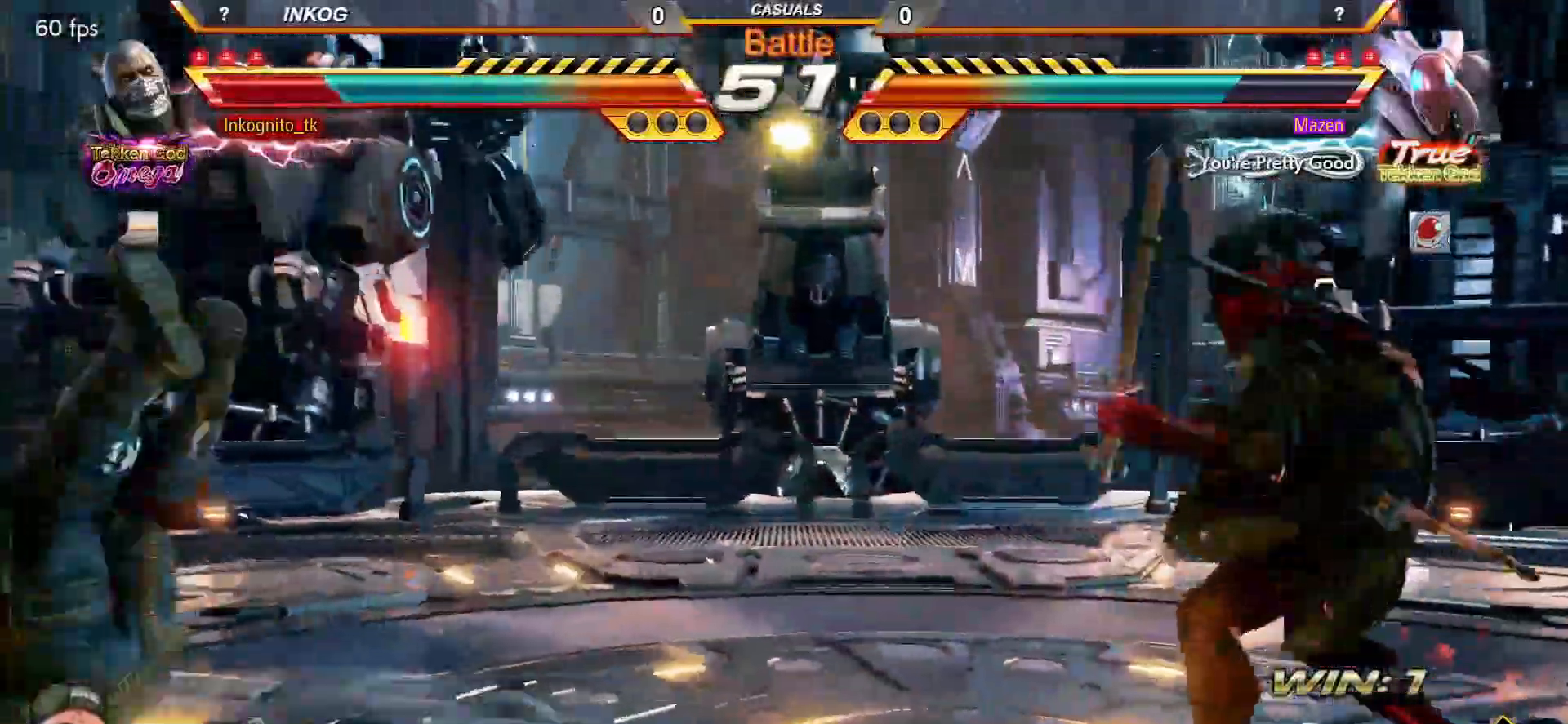
{"buttons": ["CROSS"], "left_stick": "center", "events": [[217, "CROSS", "down"], [267, "CROSS", "up"], [333, "CROSS", "down"], [383, "CROSS", "up"], [467, "CROSS", "down"]]}
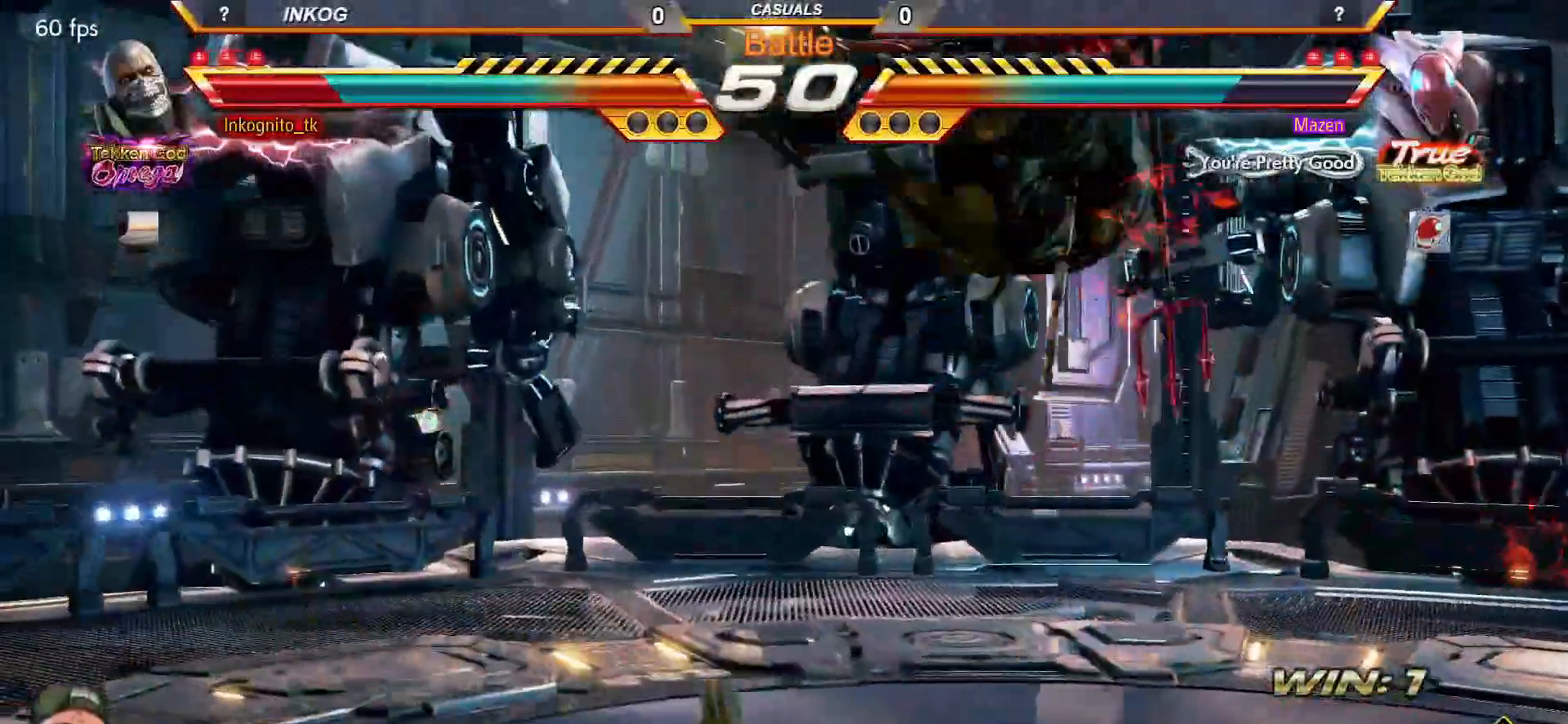
{"buttons": [], "left_stick": "left", "events": [[17, "CROSS", "up"], [100, "CROSS", "down"], [417, "left_stick", "left"], [467, "CROSS", "up"]]}
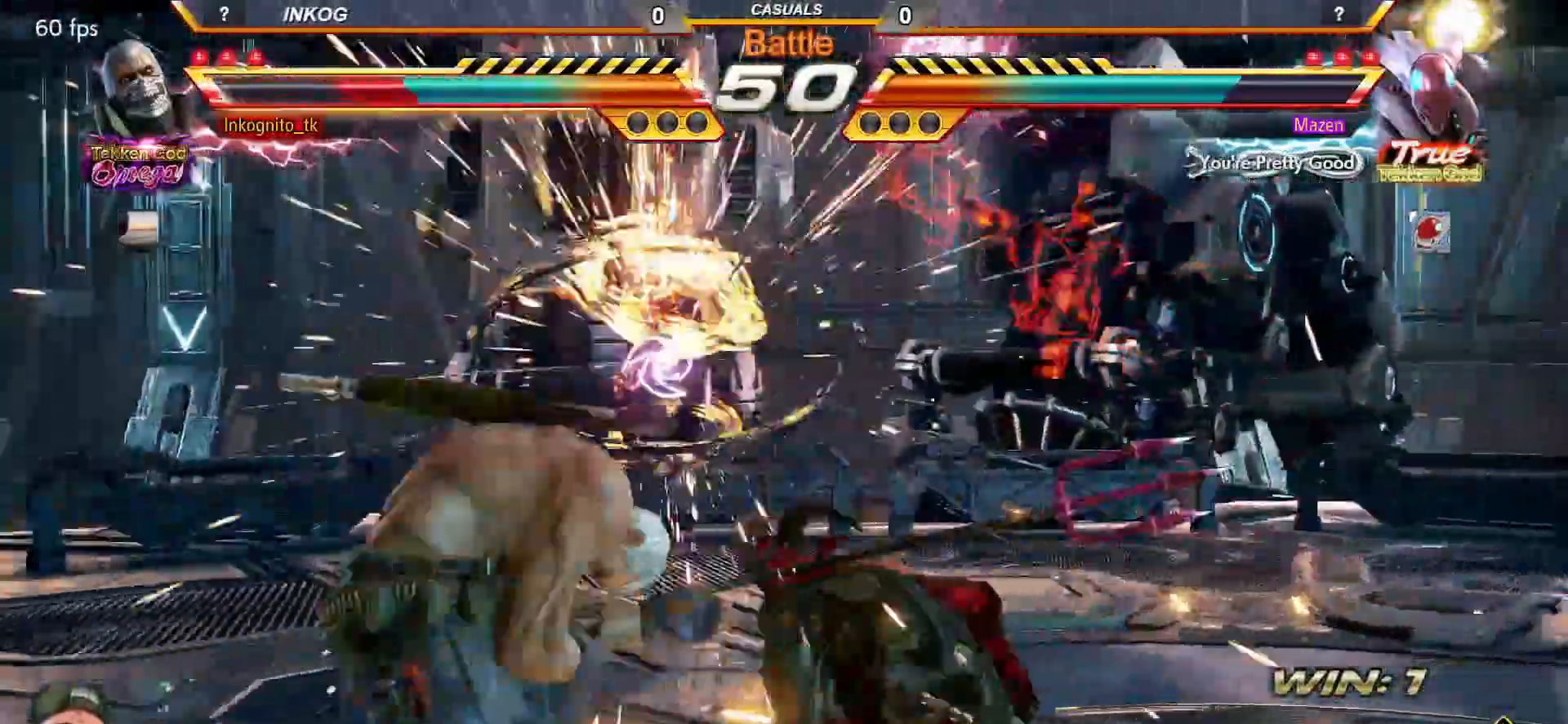
{"buttons": [], "left_stick": "right", "events": [[133, "left_stick", "center"], [350, "left_stick", "right"]]}
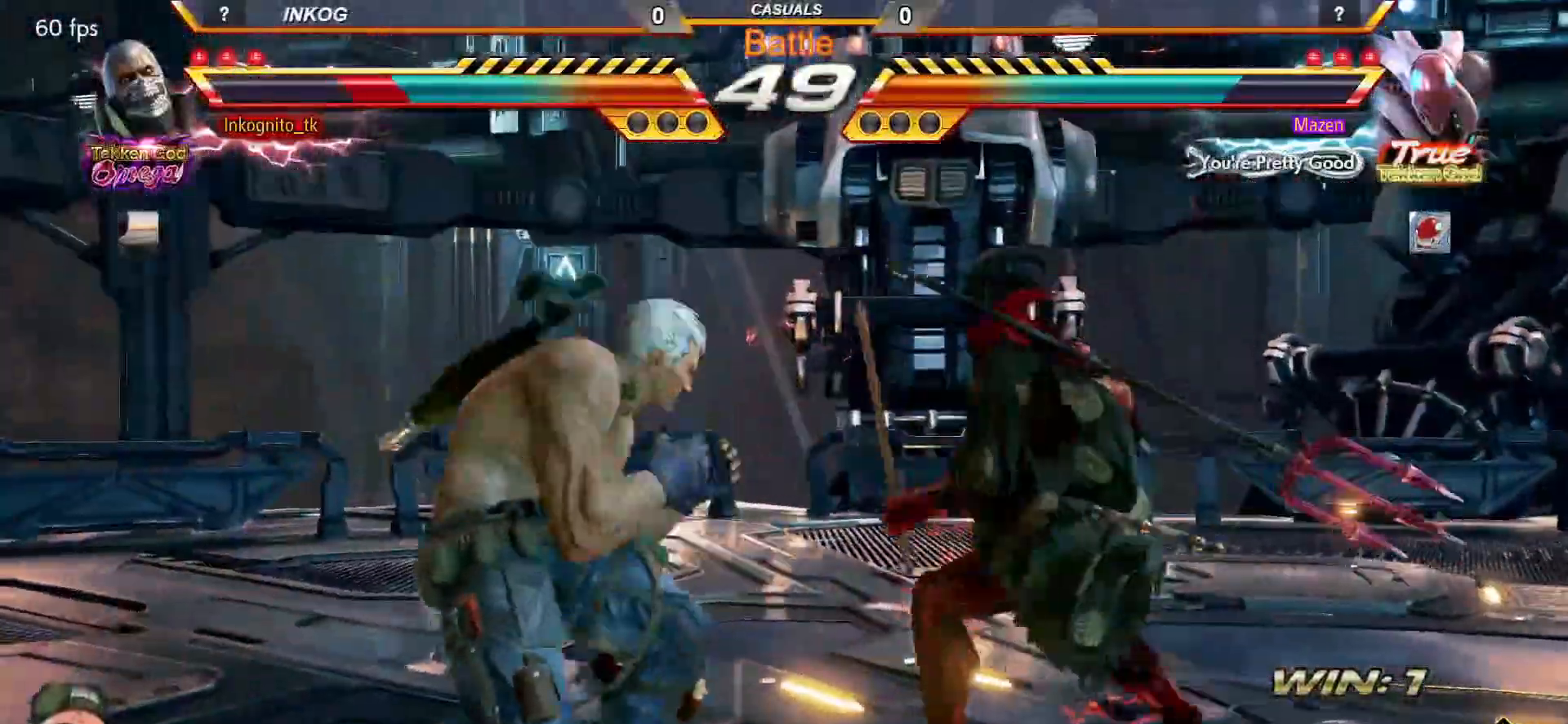
{"buttons": ["CIRCLE"], "left_stick": "center", "events": [[83, "left_stick", "left"], [250, "left_stick", "center"], [300, "left_stick", "down"], [317, "CIRCLE", "down"], [417, "left_stick", "center"]]}
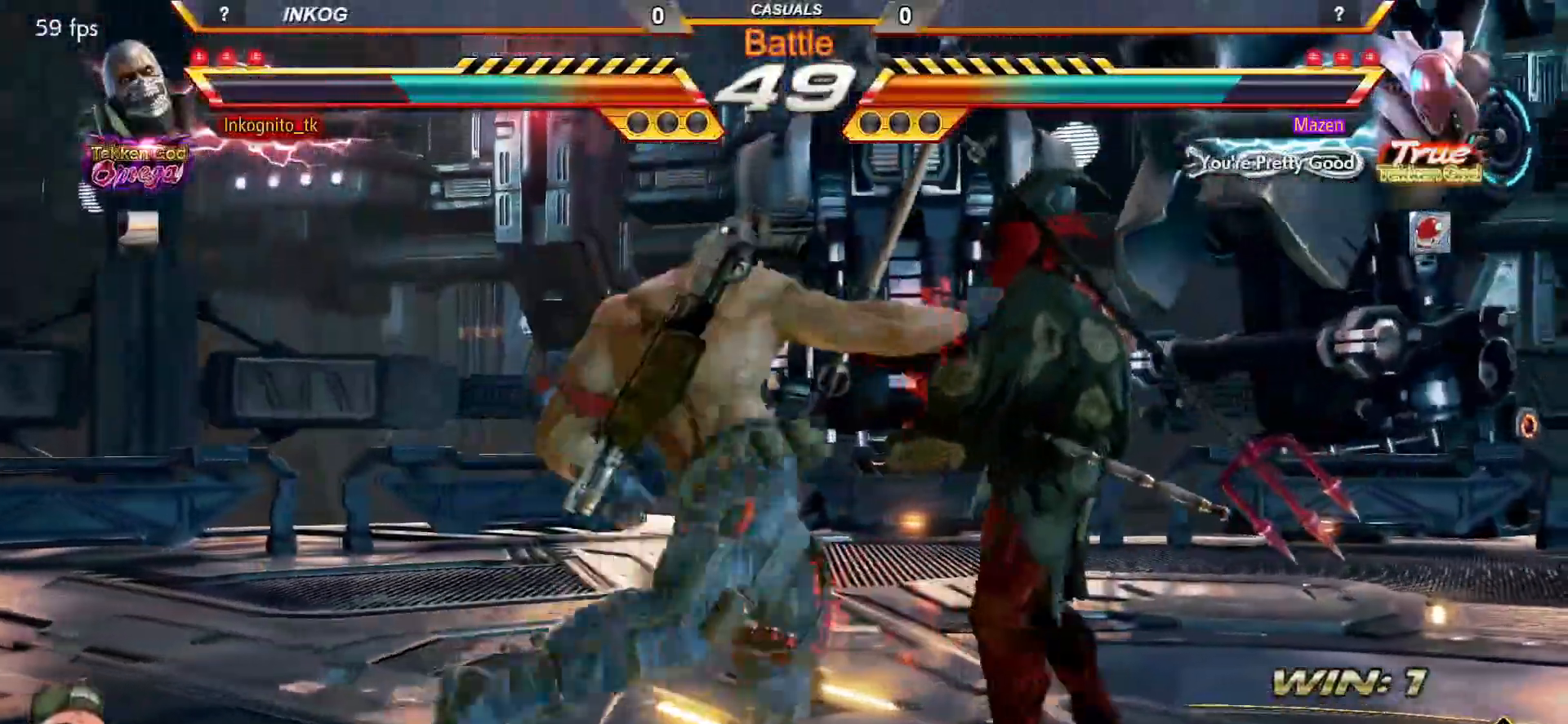
{"buttons": ["CROSS", "CIRCLE"], "left_stick": "left", "events": [[33, "CROSS", "down"], [500, "left_stick", "left"]]}
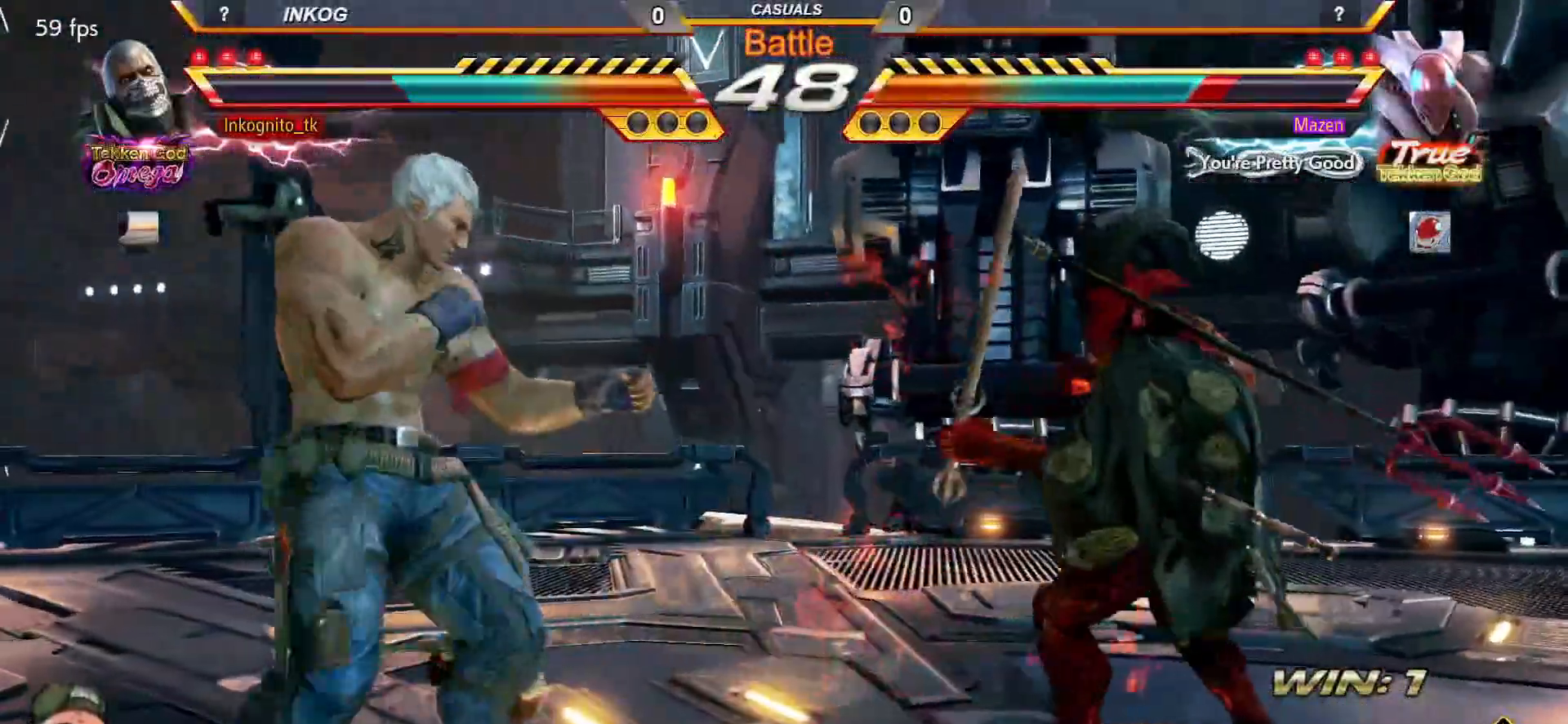
{"buttons": [], "left_stick": "down-left", "events": [[67, "left_stick", "center"], [117, "left_stick", "left"], [150, "CROSS", "up"], [183, "CIRCLE", "up"], [333, "left_stick", "down-left"]]}
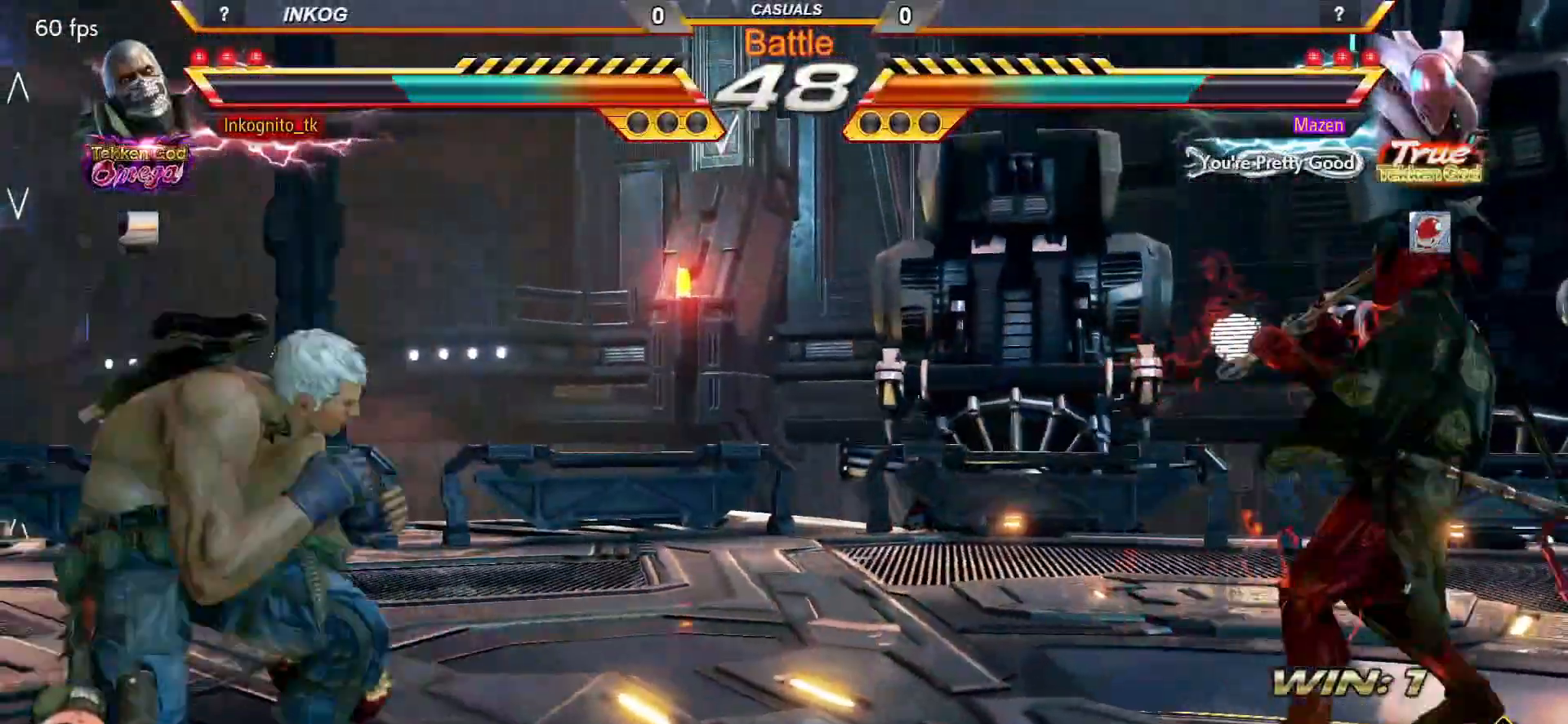
{"buttons": [], "left_stick": "left", "events": [[83, "left_stick", "right"], [150, "left_stick", "center"], [217, "left_stick", "right"], [367, "left_stick", "left"], [433, "left_stick", "center"], [483, "left_stick", "left"]]}